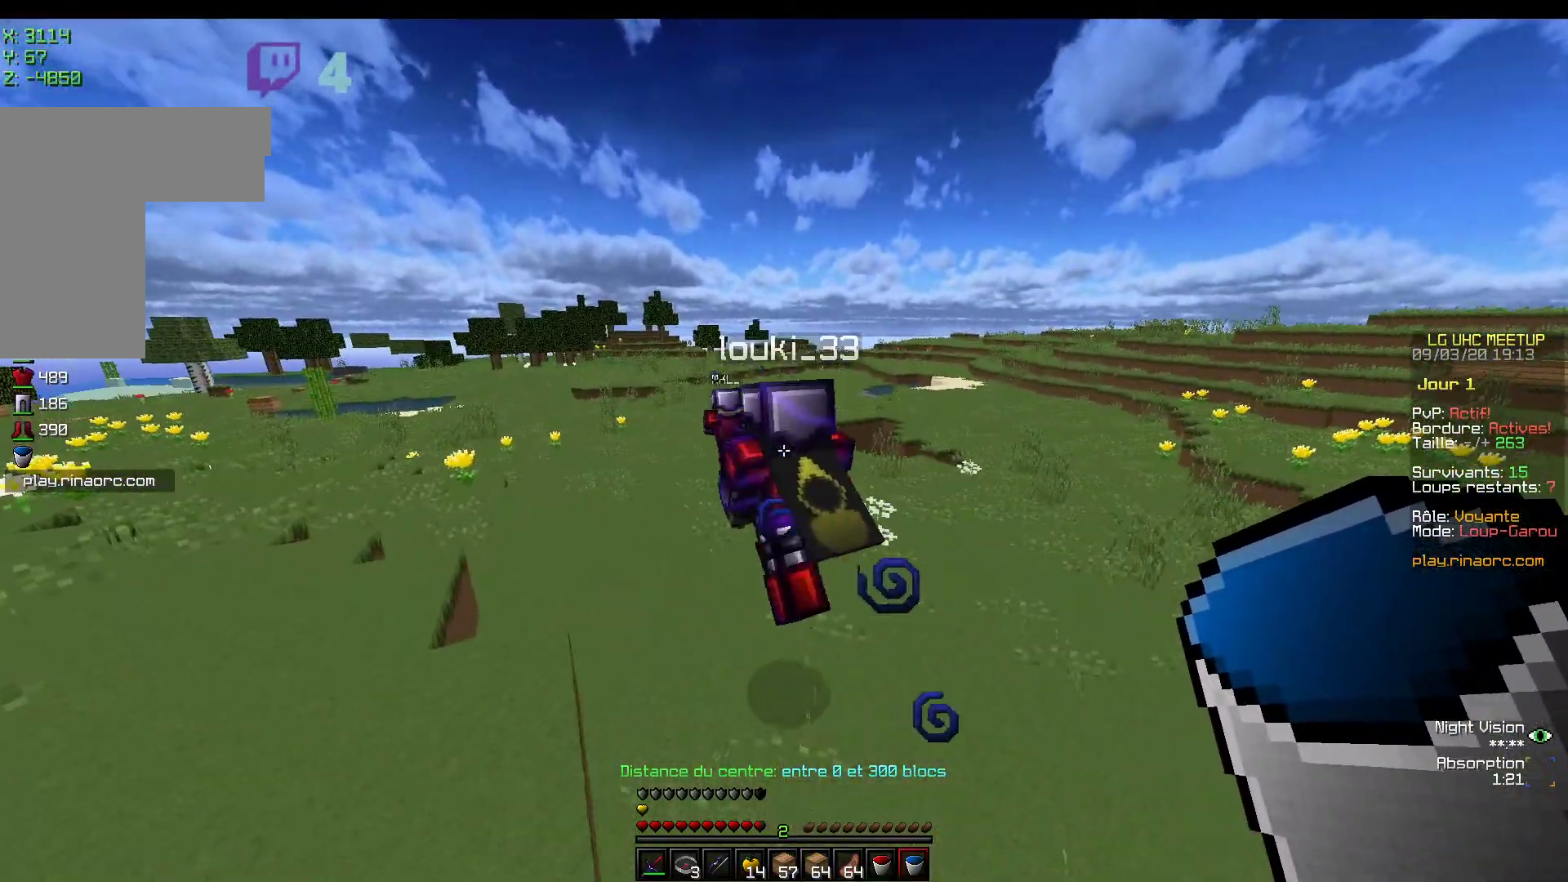
Gameplay with keyboard and mouse; each line is a JSON object with the keys and mouse buttons held at the frame after it. "events" lists presses ("down") and releases ("up") of "d", "q", "s", "z", "mouse_left" and "mouse_right" between this image and that frame as [ms after this image, input, new state], when the widget could be followed in between. "mouse_left", "mouse_right" = the "left", "right" buttons of the "mouse" list. No other keys are recorded. Fast repeated clicks can show as one long hold. Mouse movement is not recorded.
{"keys": ["z"], "mouse": ["left"], "events": [[117, "mouse_left", "down"], [233, "mouse_left", "up"], [283, "mouse_left", "down"]]}
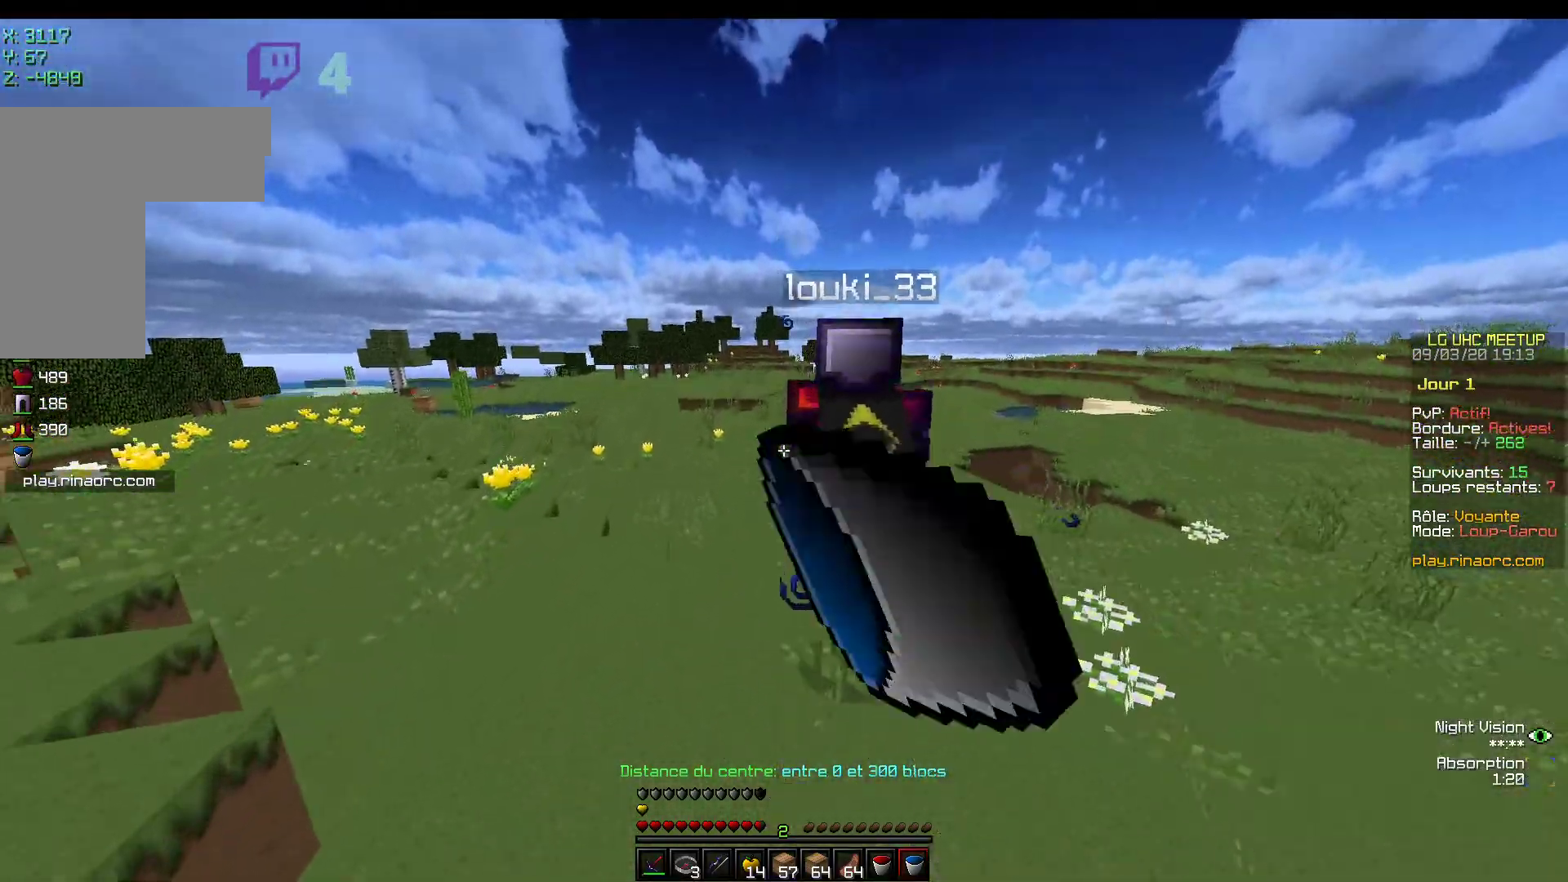
{"keys": ["z"], "mouse": ["left"], "events": [[17, "mouse_left", "up"], [83, "mouse_left", "down"], [183, "mouse_left", "up"], [283, "mouse_left", "down"], [367, "mouse_left", "up"], [433, "mouse_left", "down"]]}
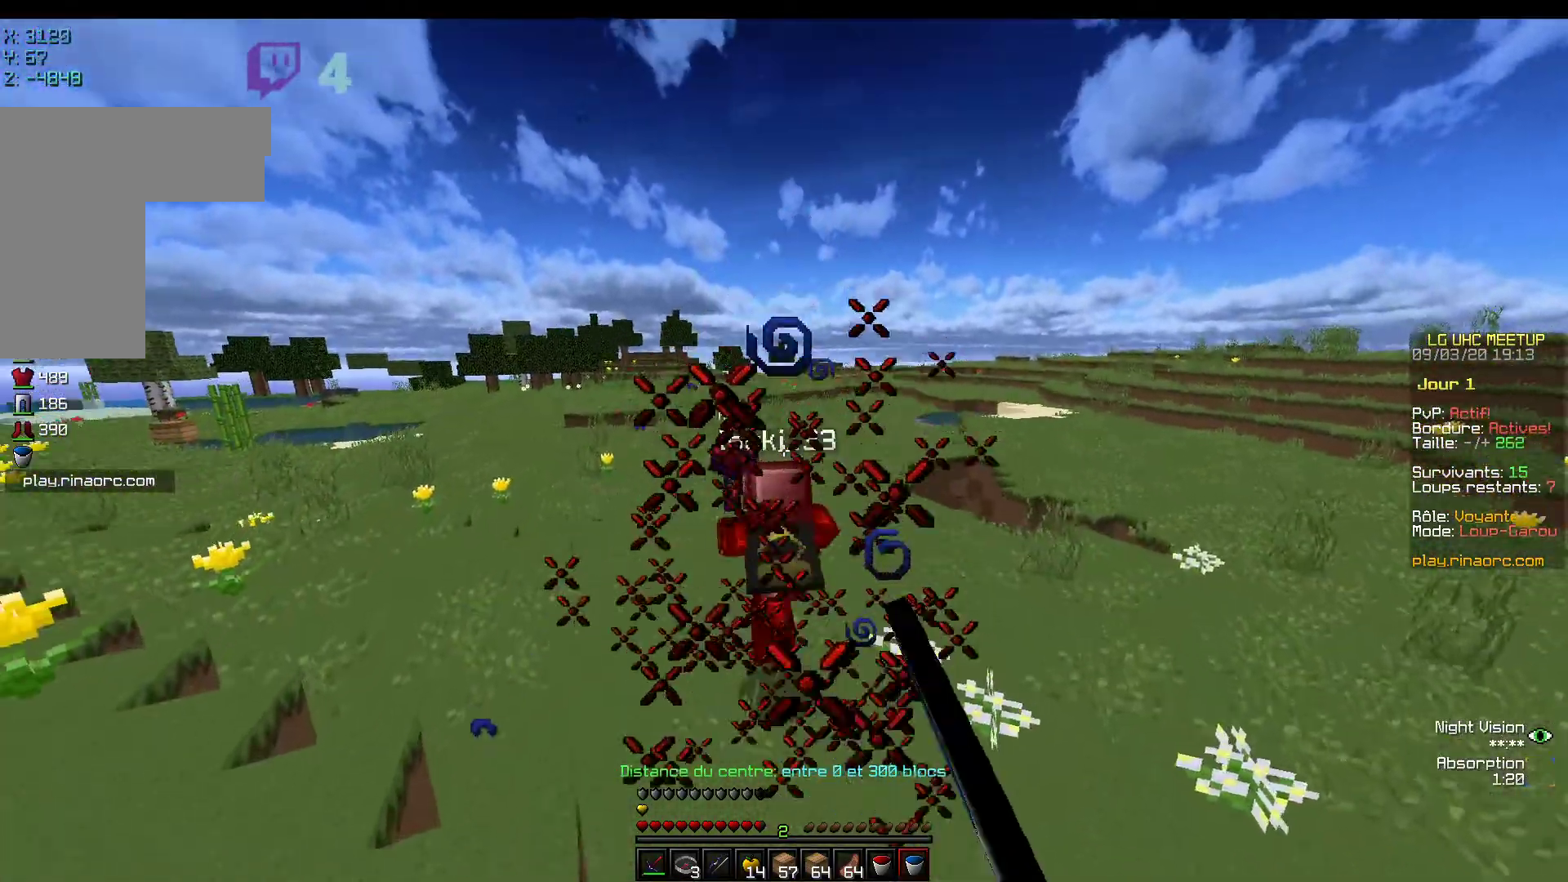
{"keys": ["z"], "mouse": [], "events": [[17, "mouse_left", "up"], [83, "mouse_left", "down"], [183, "mouse_left", "up"]]}
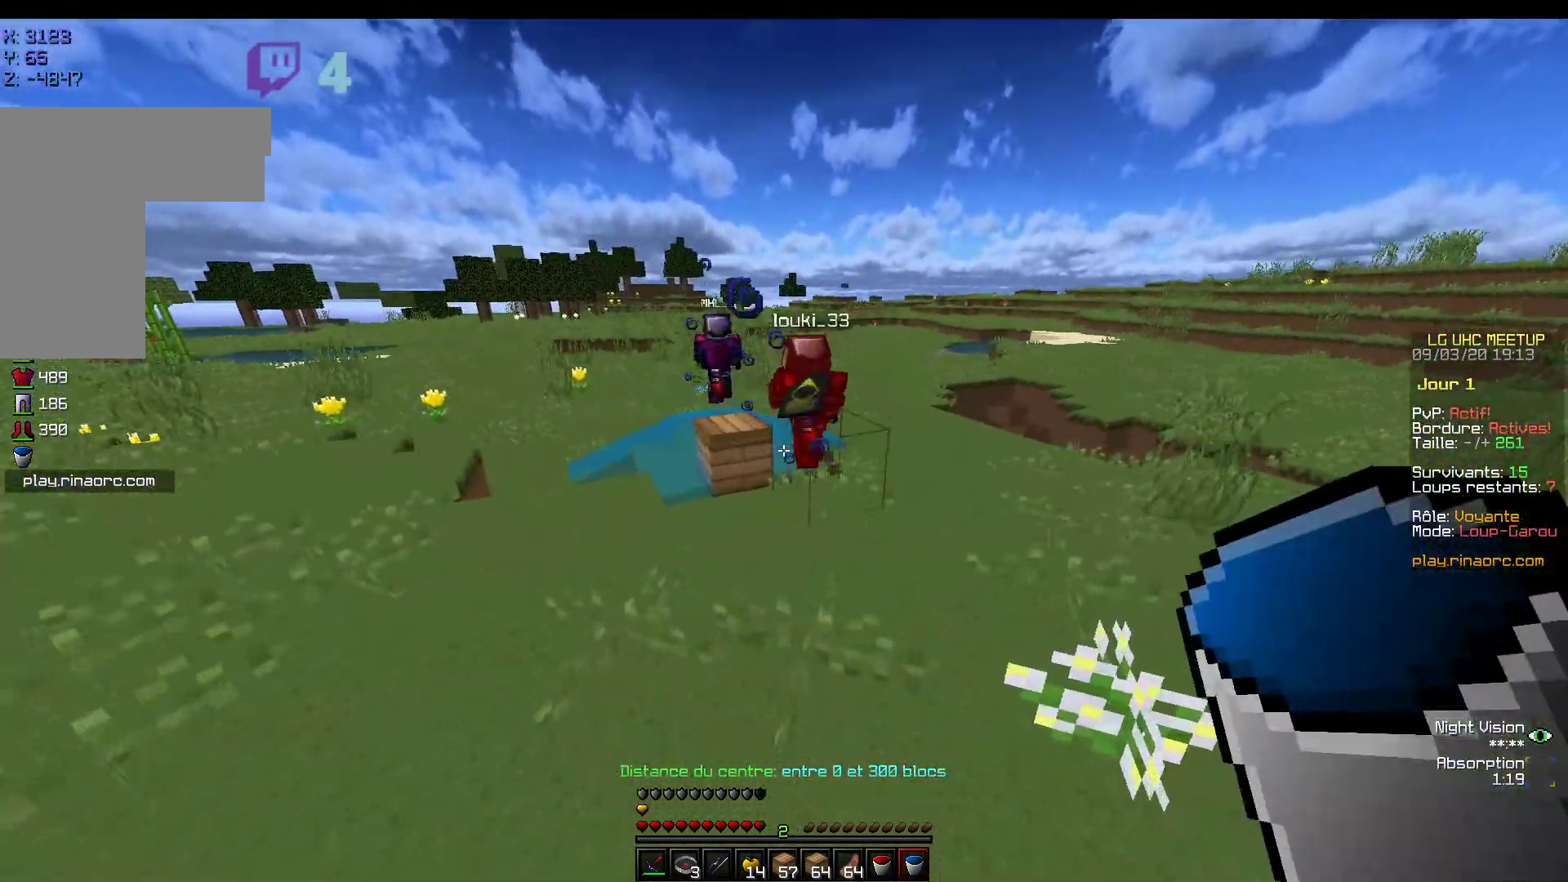
{"keys": ["z"], "mouse": [], "events": []}
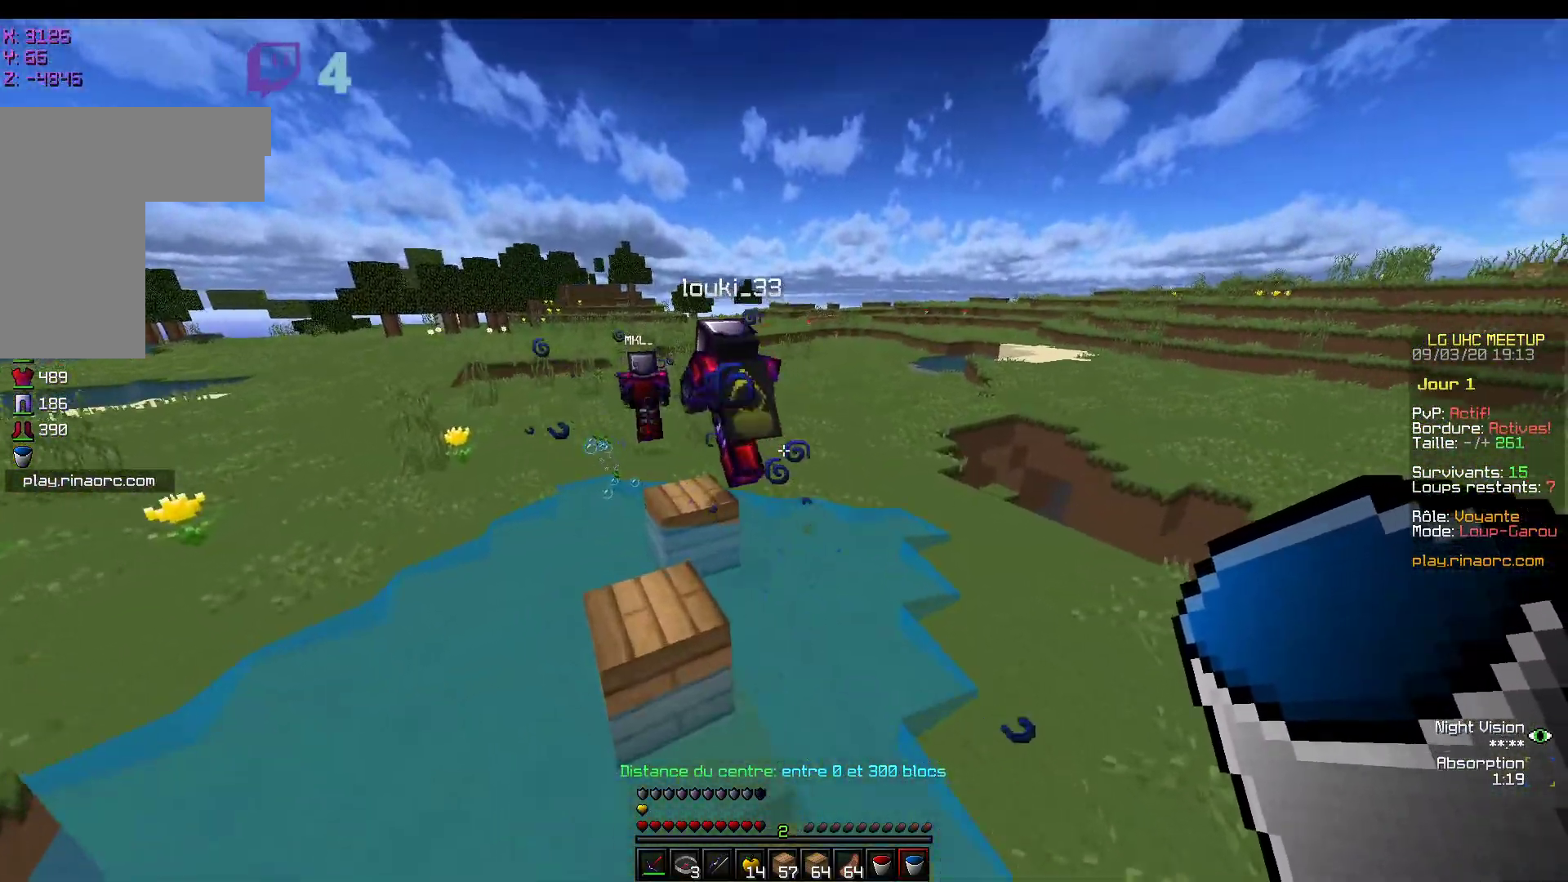
{"keys": ["z"], "mouse": [], "events": []}
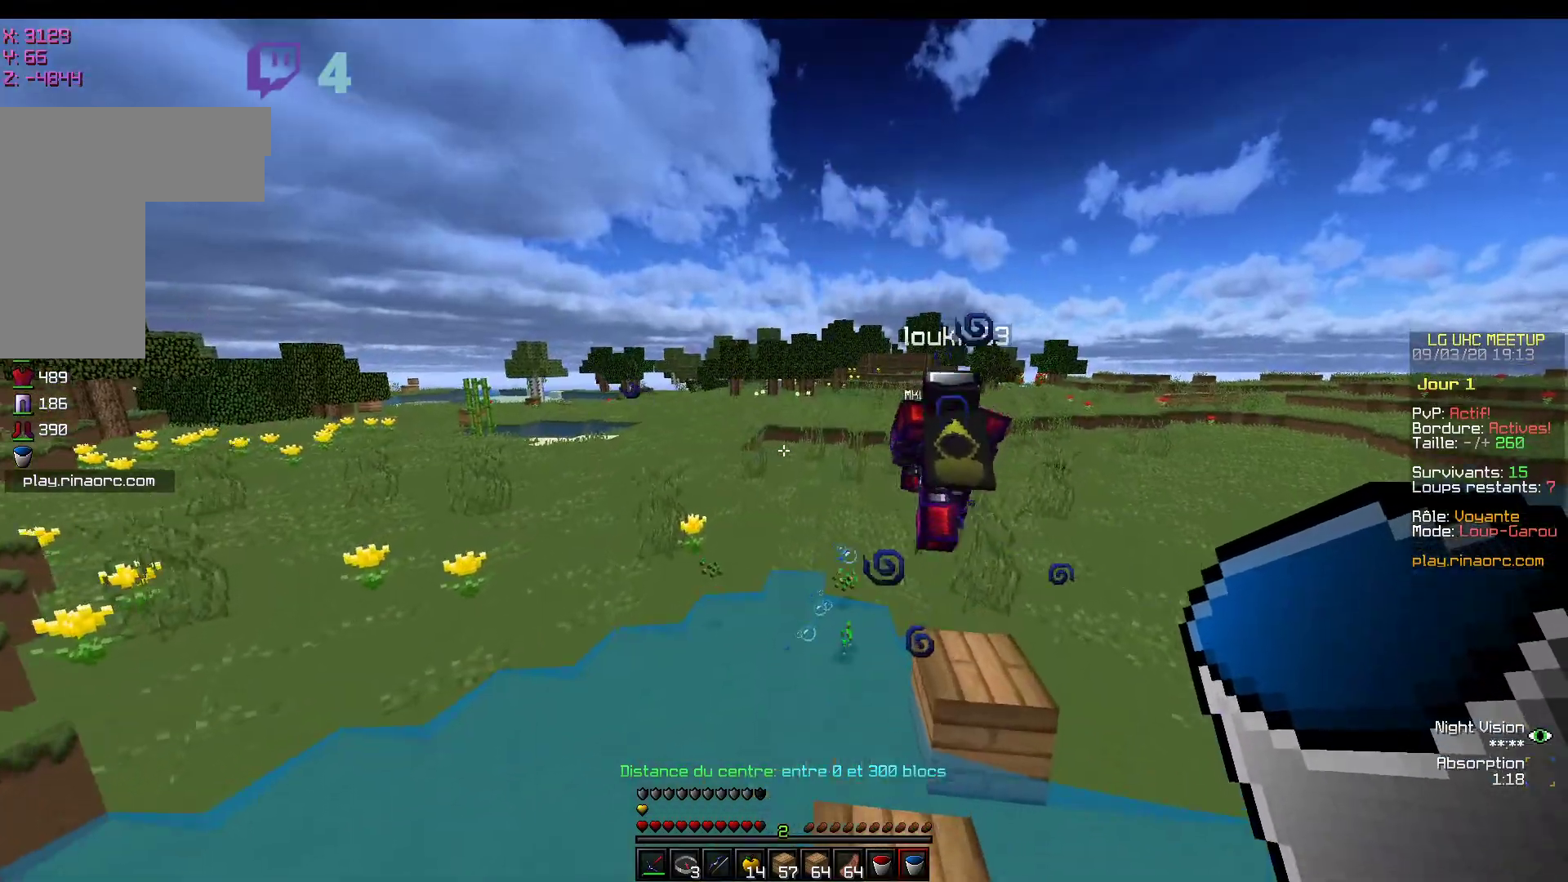
{"keys": ["z"], "mouse": [], "events": []}
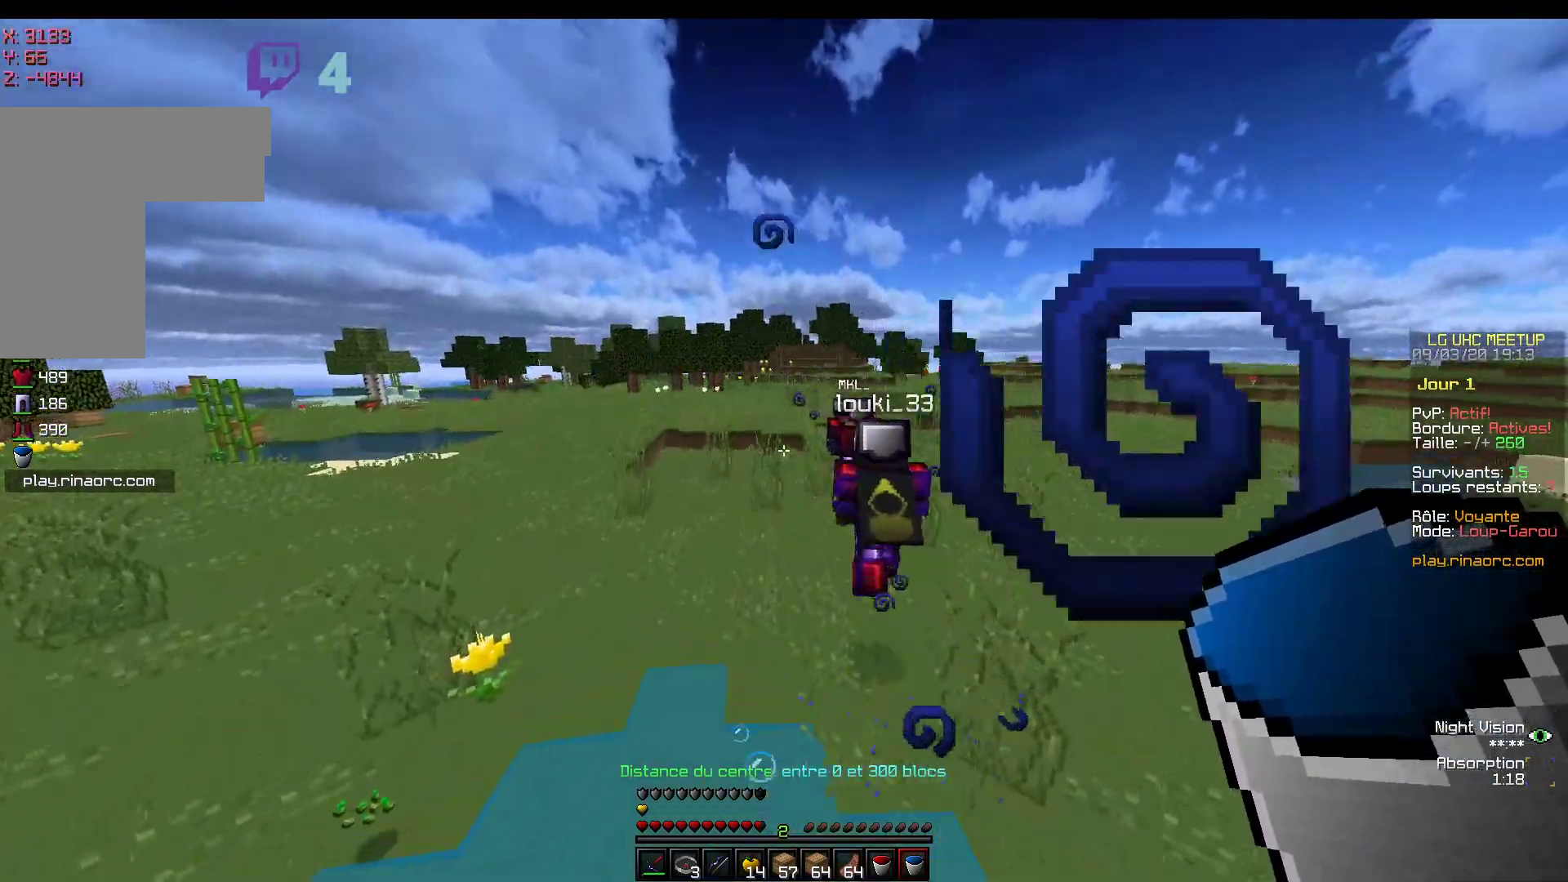
{"keys": ["z"], "mouse": ["right"], "events": [[317, "mouse_right", "down"]]}
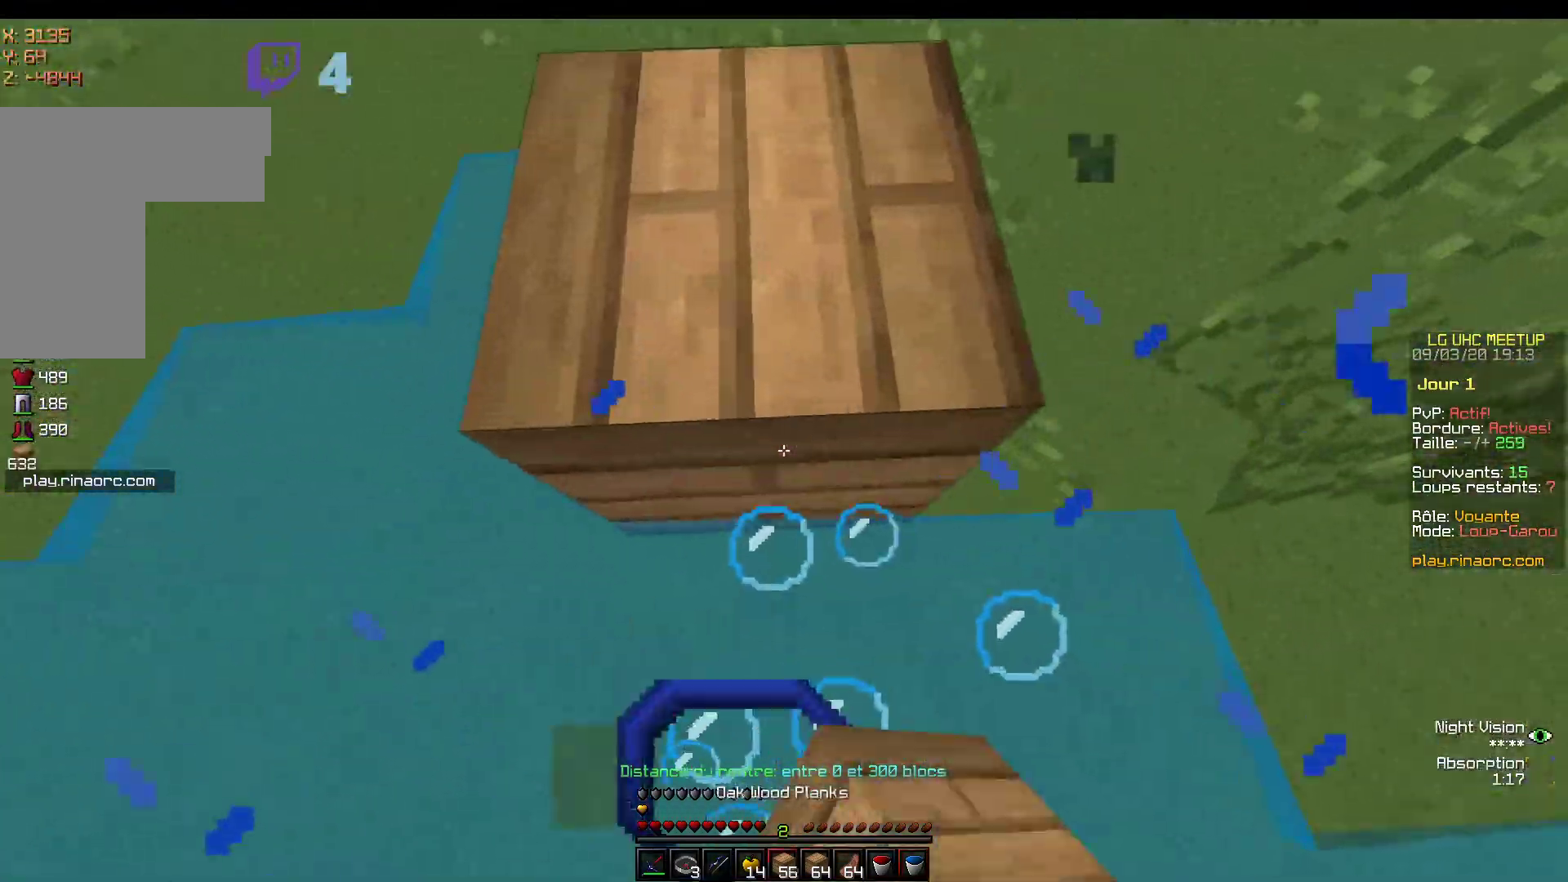
{"keys": ["z"], "mouse": ["left"], "events": [[117, "mouse_right", "up"], [483, "mouse_left", "down"]]}
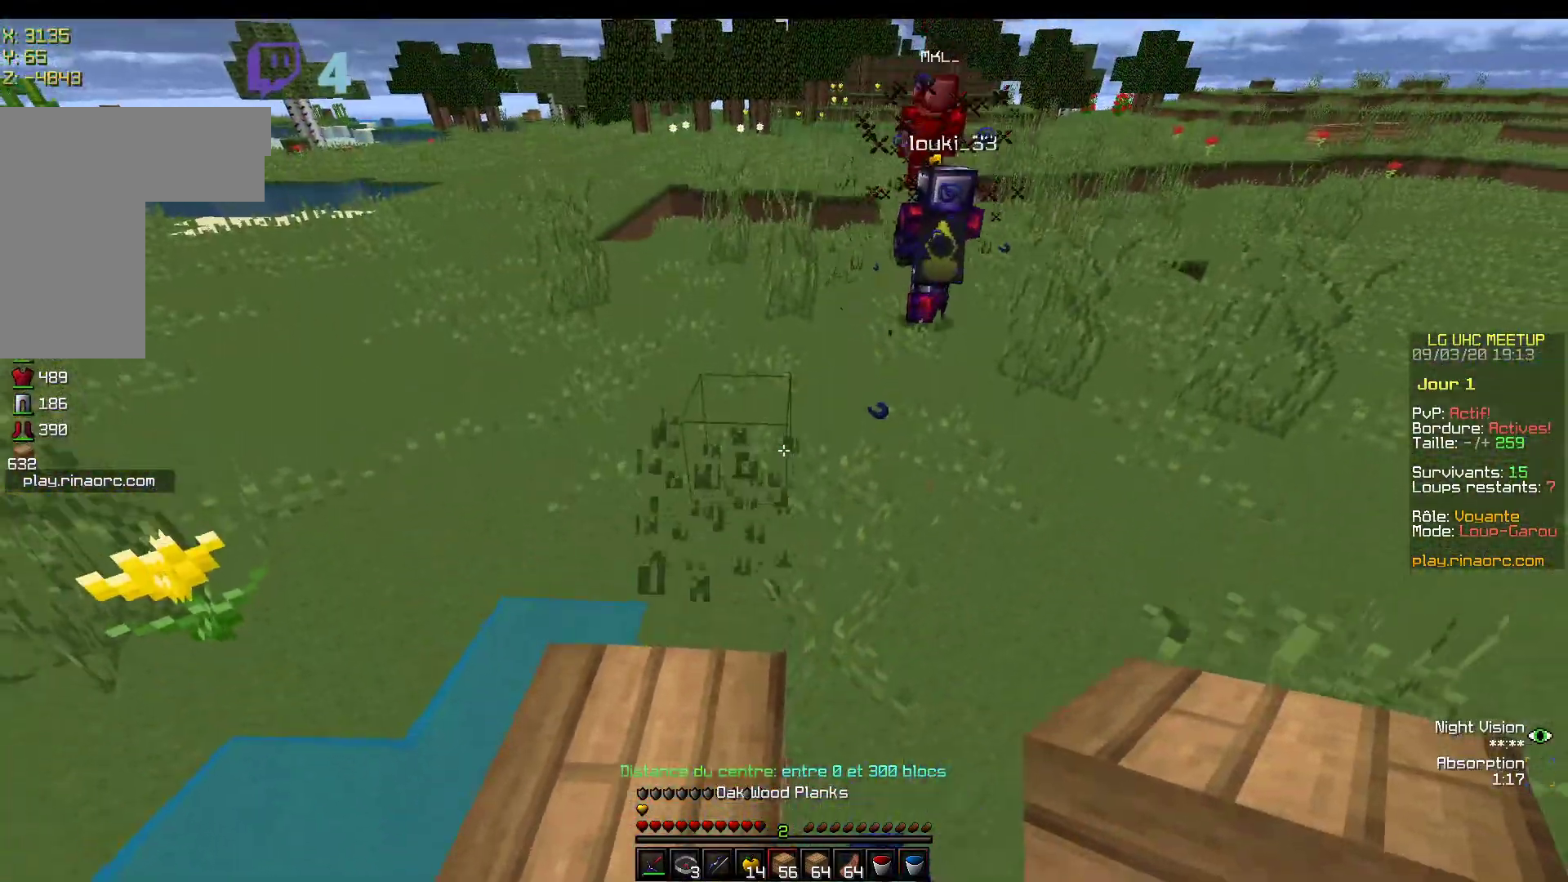
{"keys": ["z"], "mouse": [], "events": [[167, "mouse_left", "up"]]}
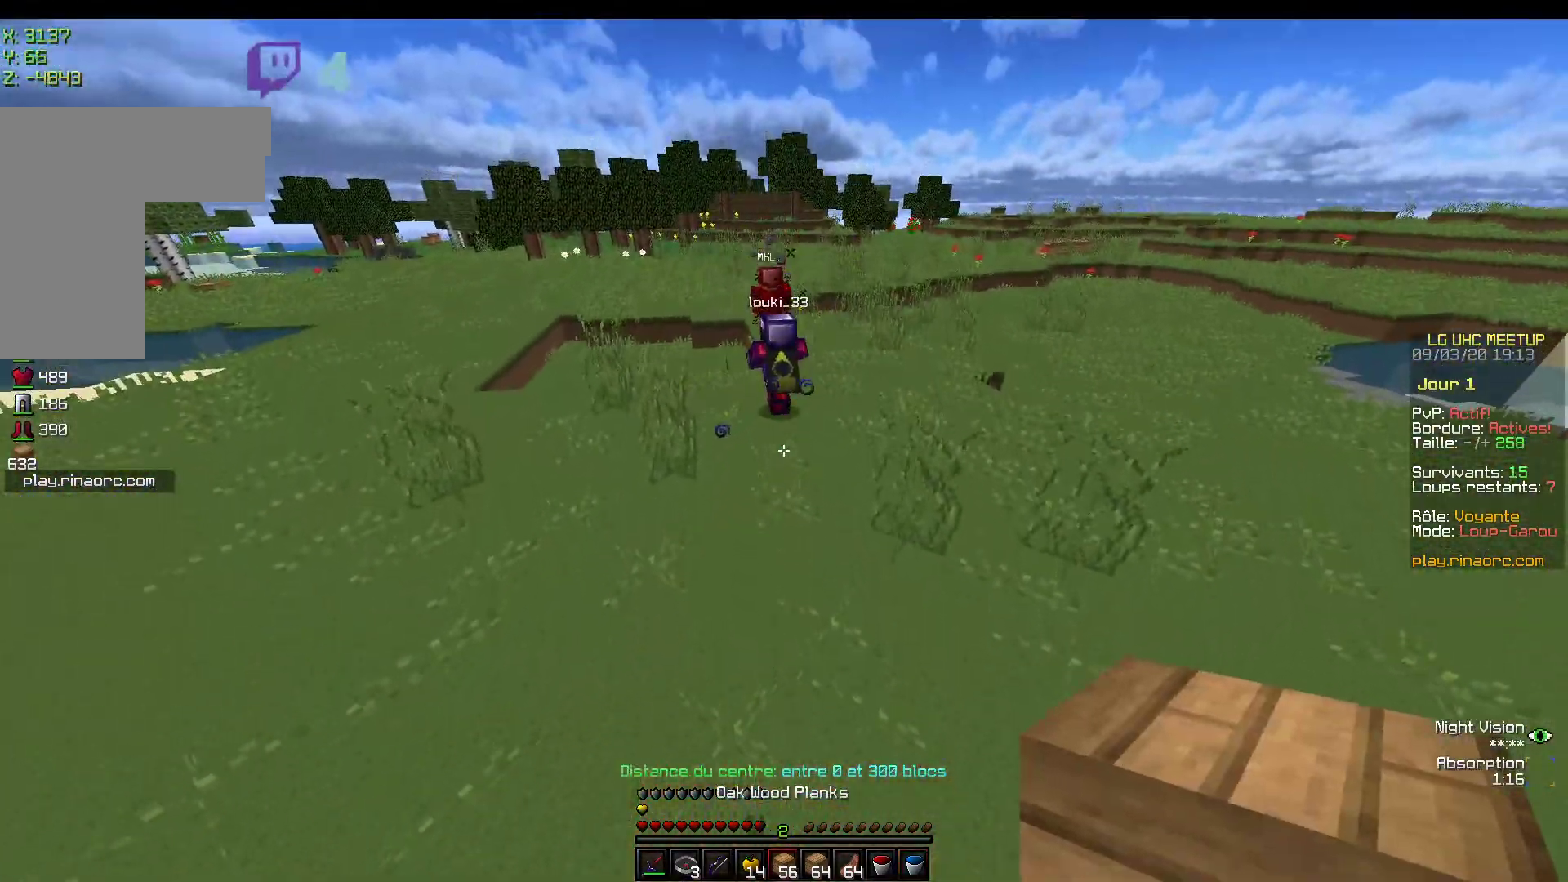
{"keys": ["z"], "mouse": [], "events": [[217, "mouse_right", "down"], [367, "mouse_right", "up"]]}
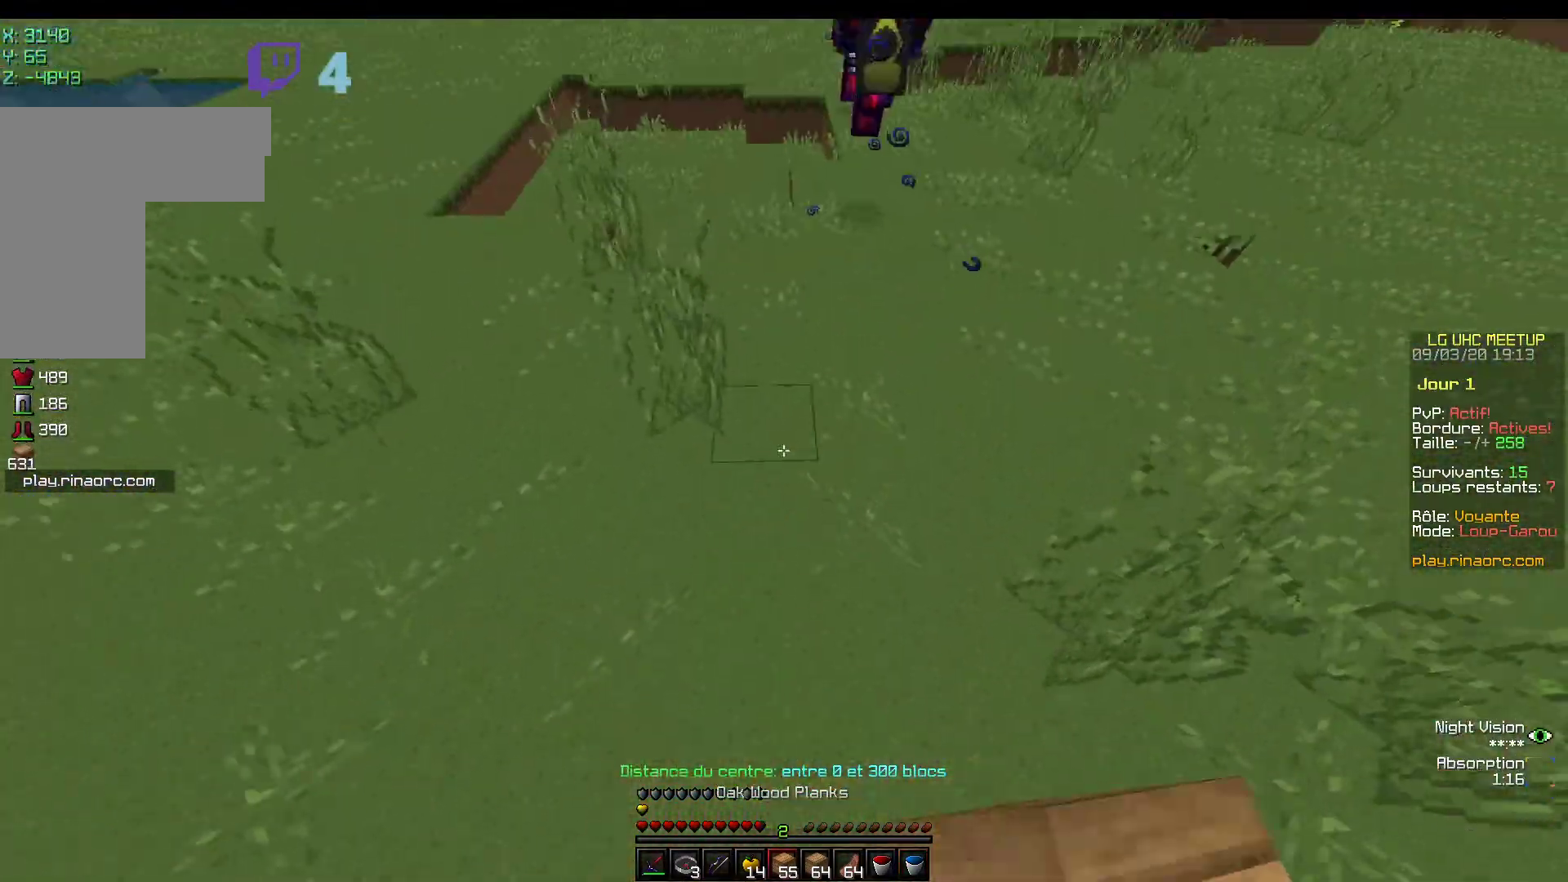
{"keys": ["z"], "mouse": [], "events": [[67, "mouse_left", "down"], [217, "mouse_left", "up"], [283, "mouse_right", "down"], [467, "mouse_right", "up"]]}
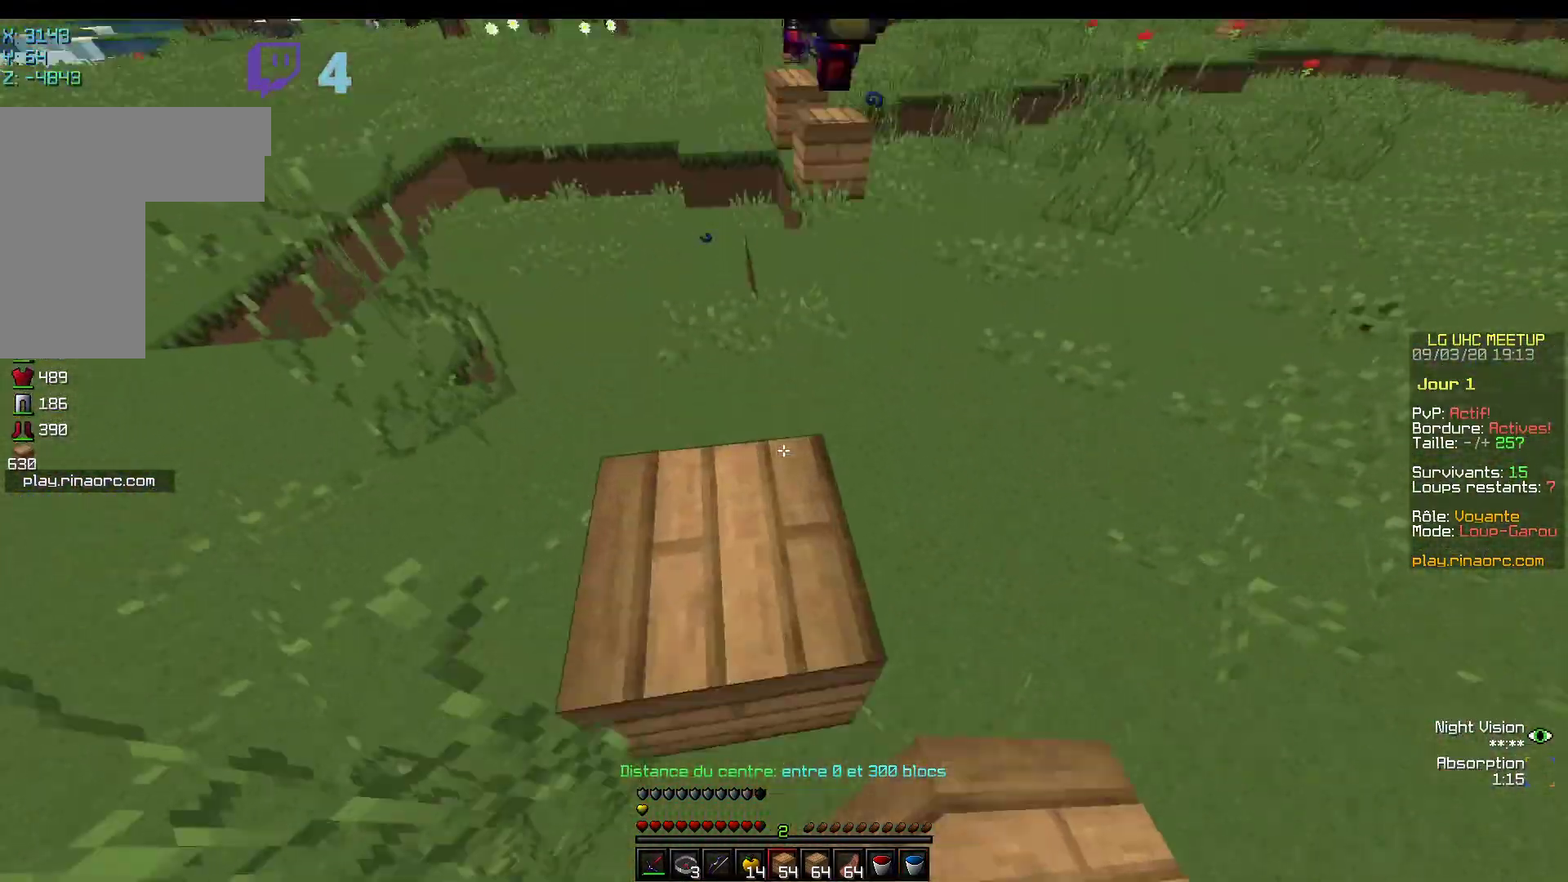
{"keys": ["z"], "mouse": [], "events": []}
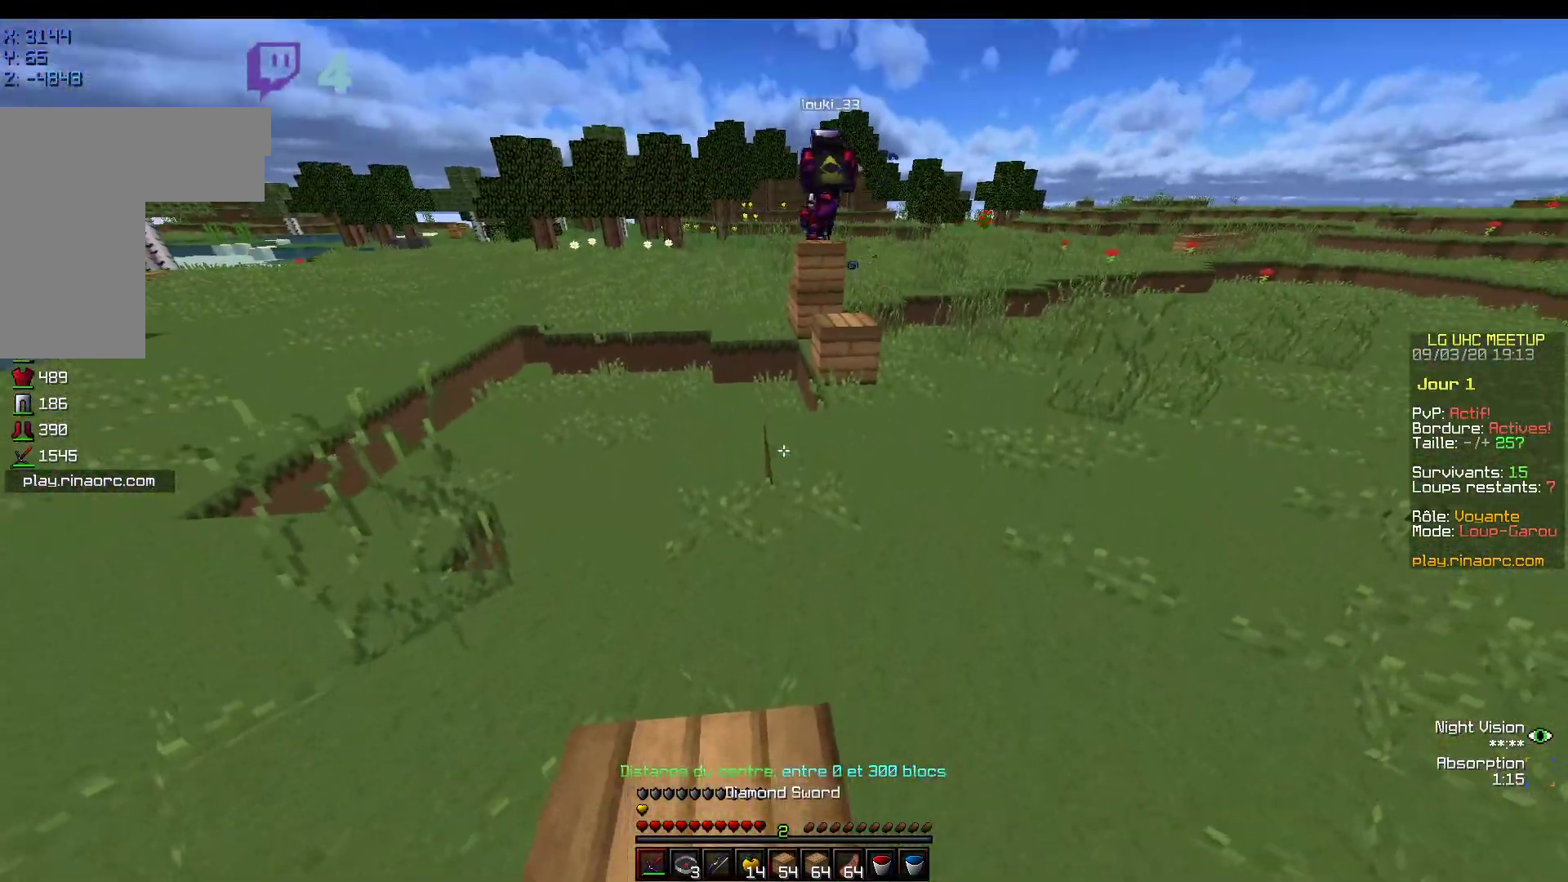
{"keys": ["z"], "mouse": [], "events": []}
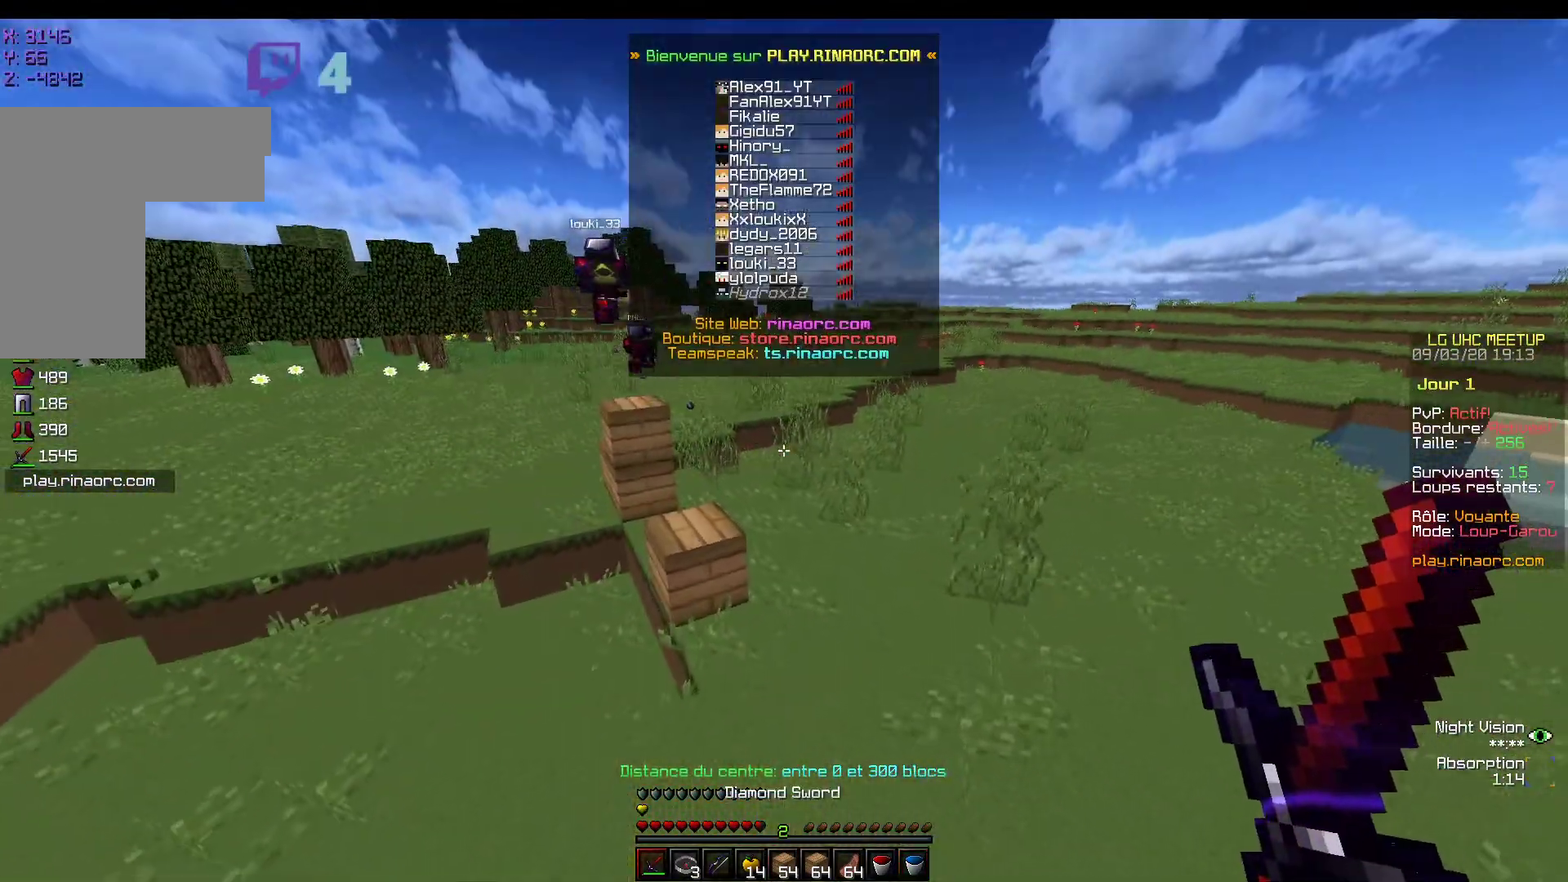
{"keys": ["z"], "mouse": [], "events": []}
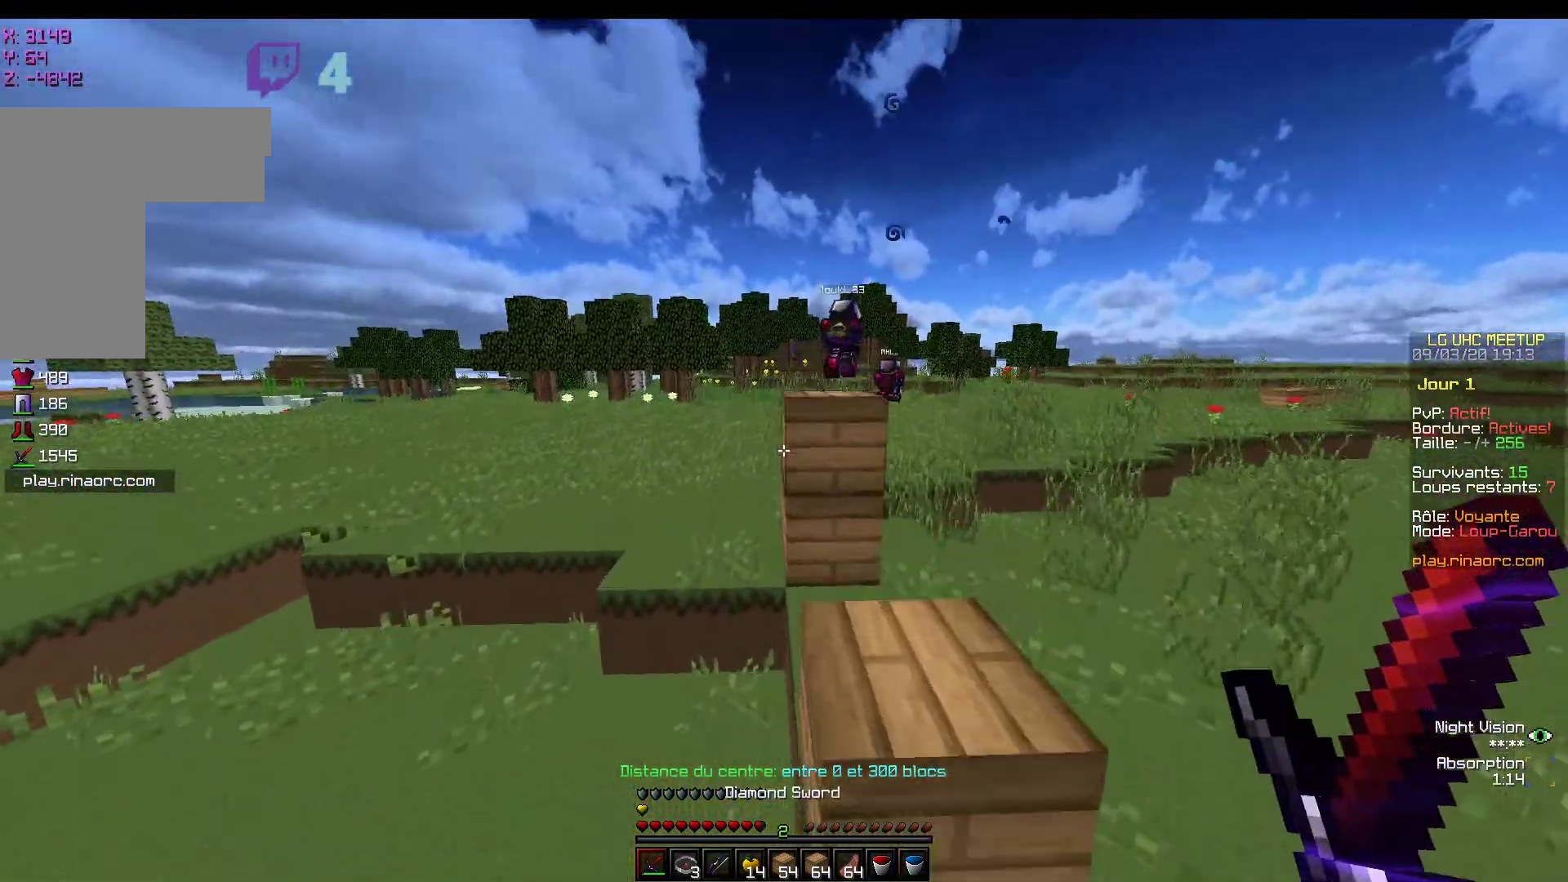
{"keys": ["z"], "mouse": ["left"], "events": [[117, "mouse_left", "down"], [267, "mouse_left", "up"], [467, "mouse_left", "down"]]}
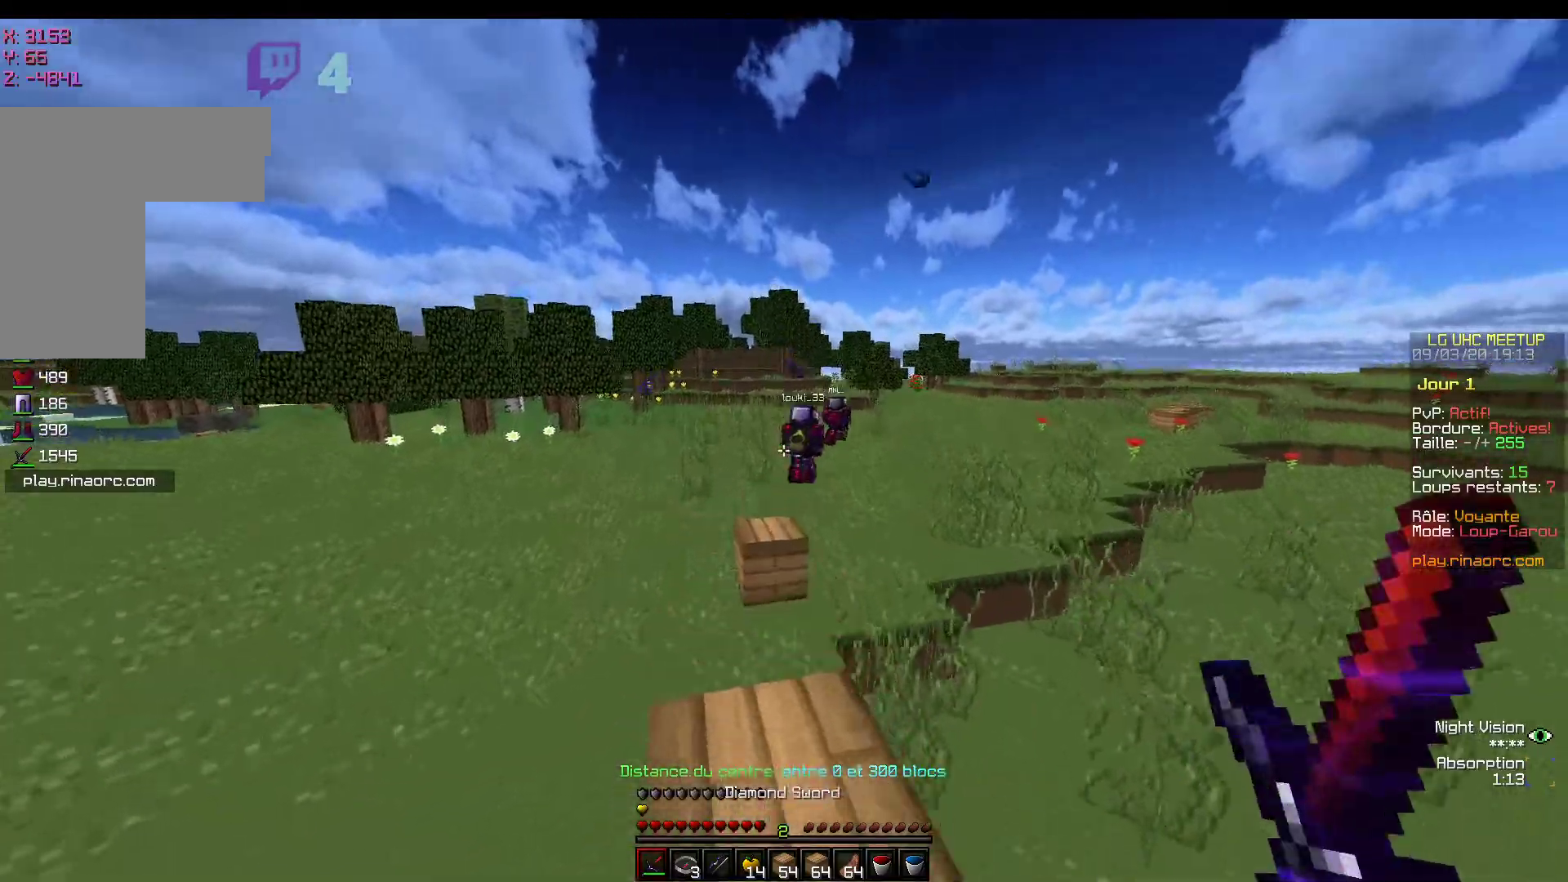
{"keys": ["z"], "mouse": [], "events": [[167, "mouse_left", "up"]]}
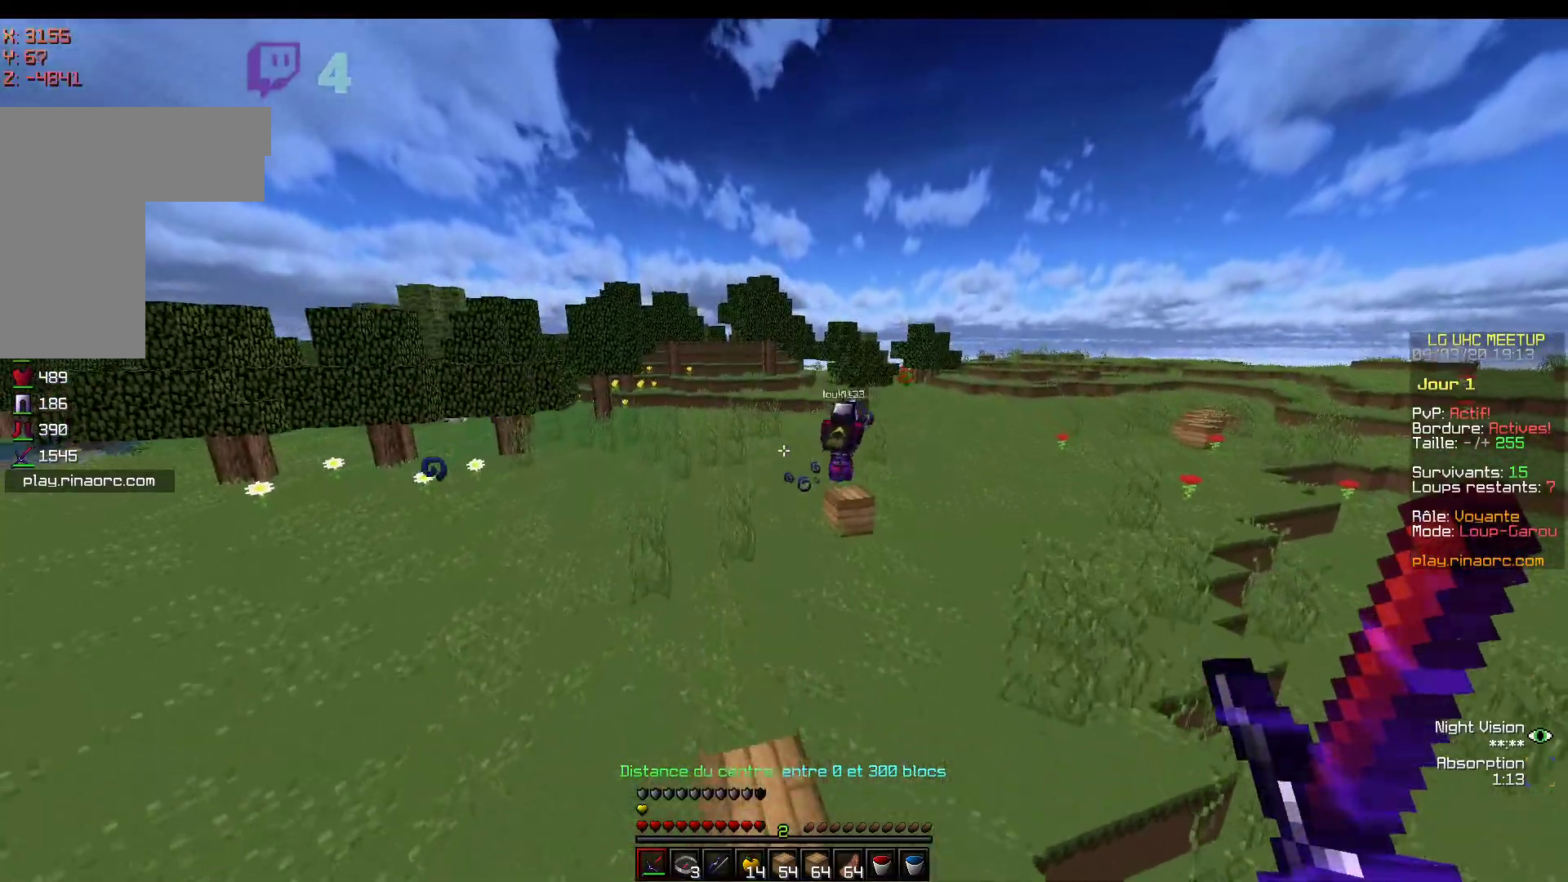
{"keys": ["z"], "mouse": [], "events": [[317, "mouse_left", "down"], [483, "mouse_left", "up"]]}
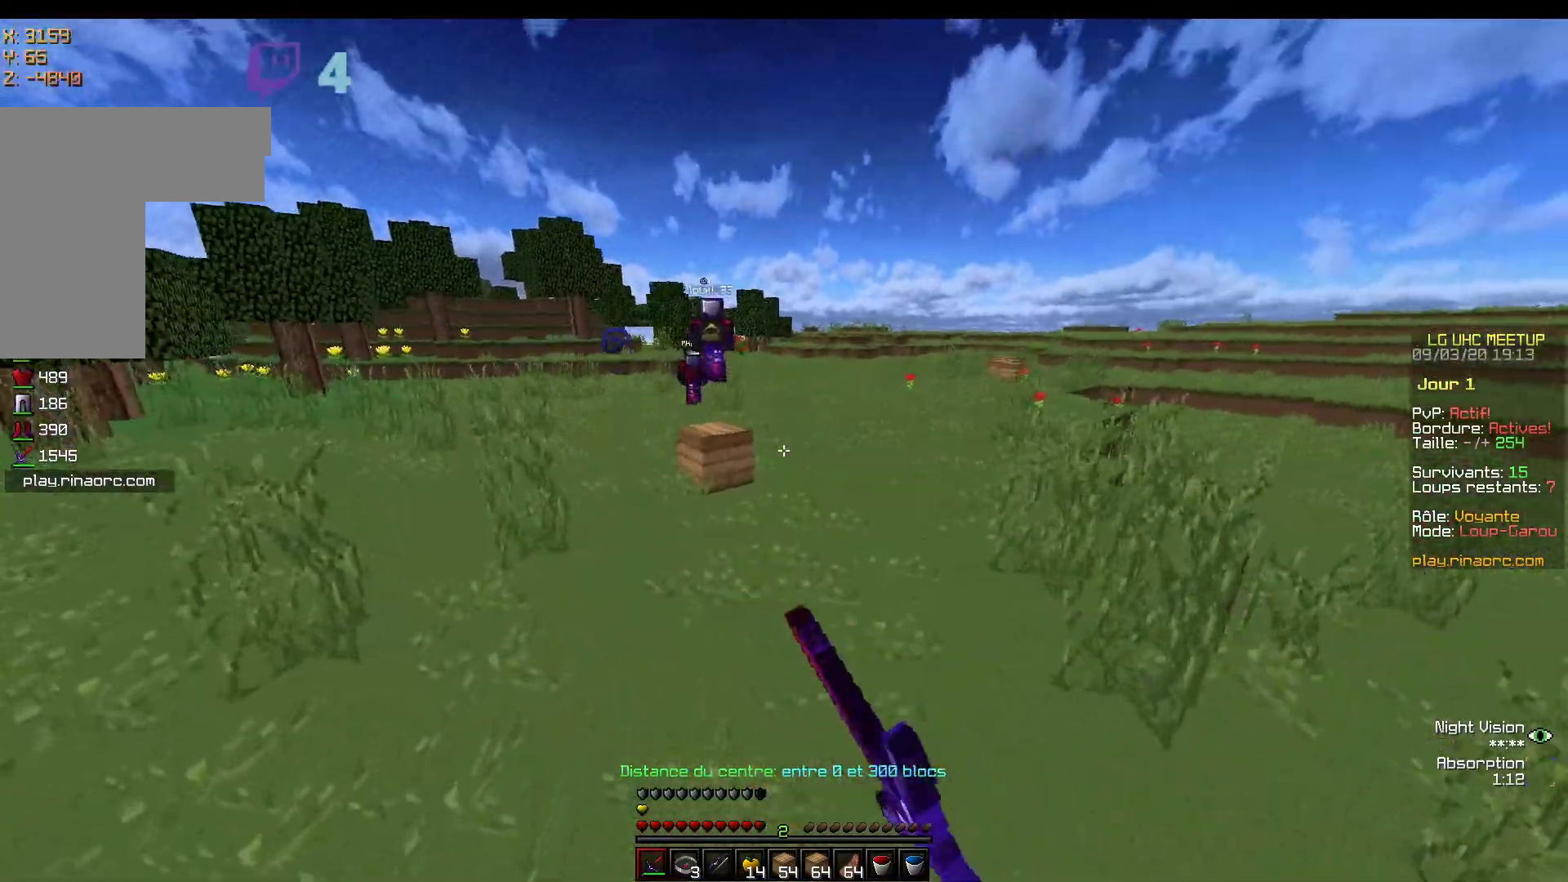
{"keys": ["z"], "mouse": [], "events": []}
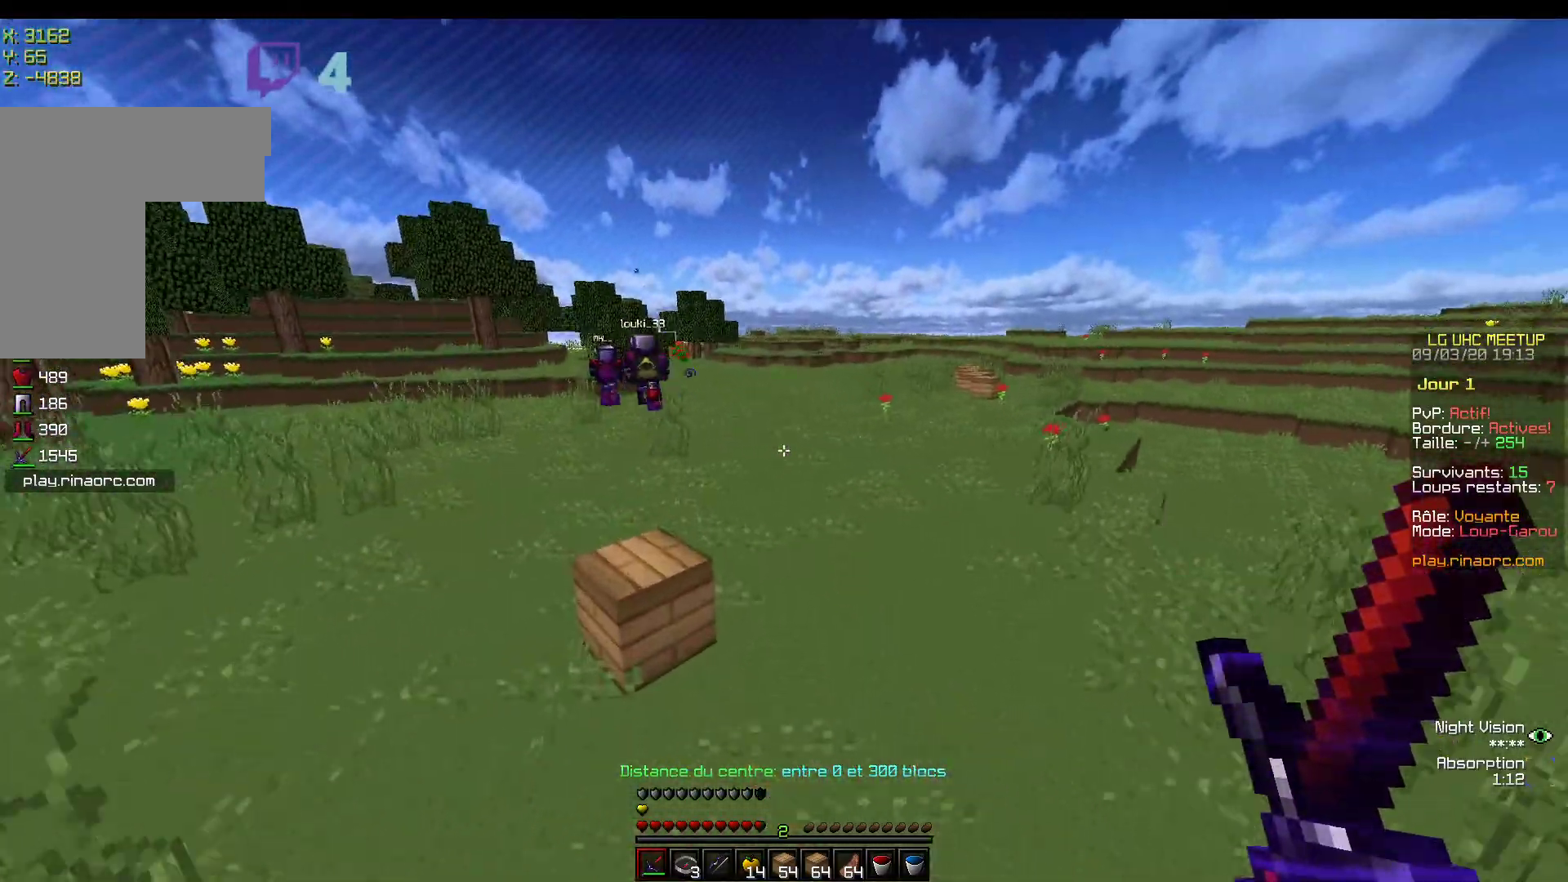
{"keys": ["z"], "mouse": ["left"], "events": [[367, "mouse_left", "down"]]}
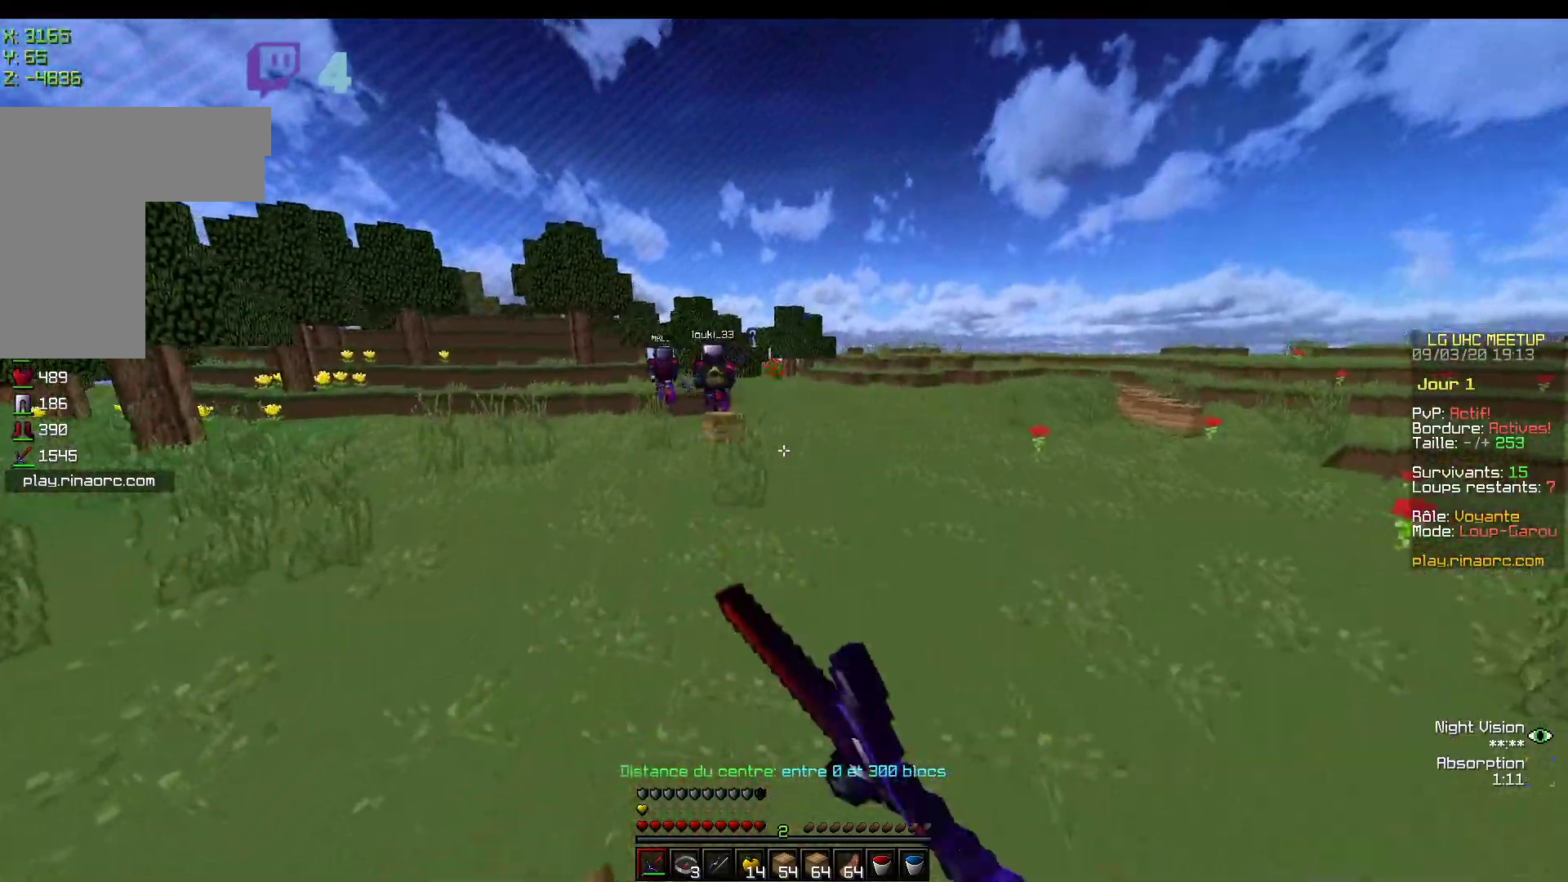
{"keys": ["z"], "mouse": [], "events": [[67, "mouse_left", "up"]]}
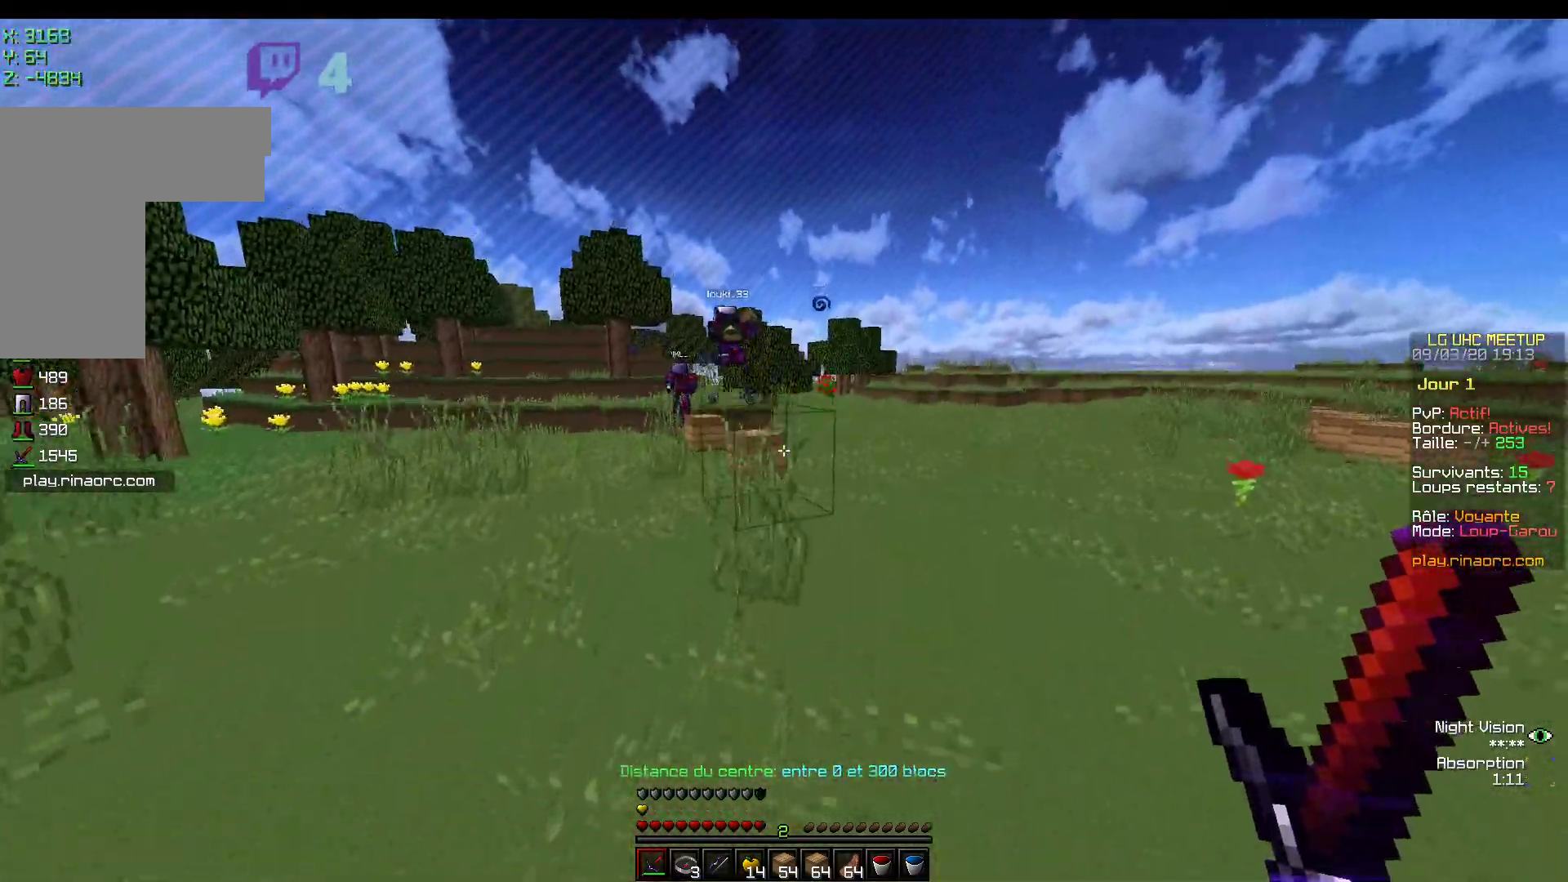
{"keys": ["z"], "mouse": [], "events": []}
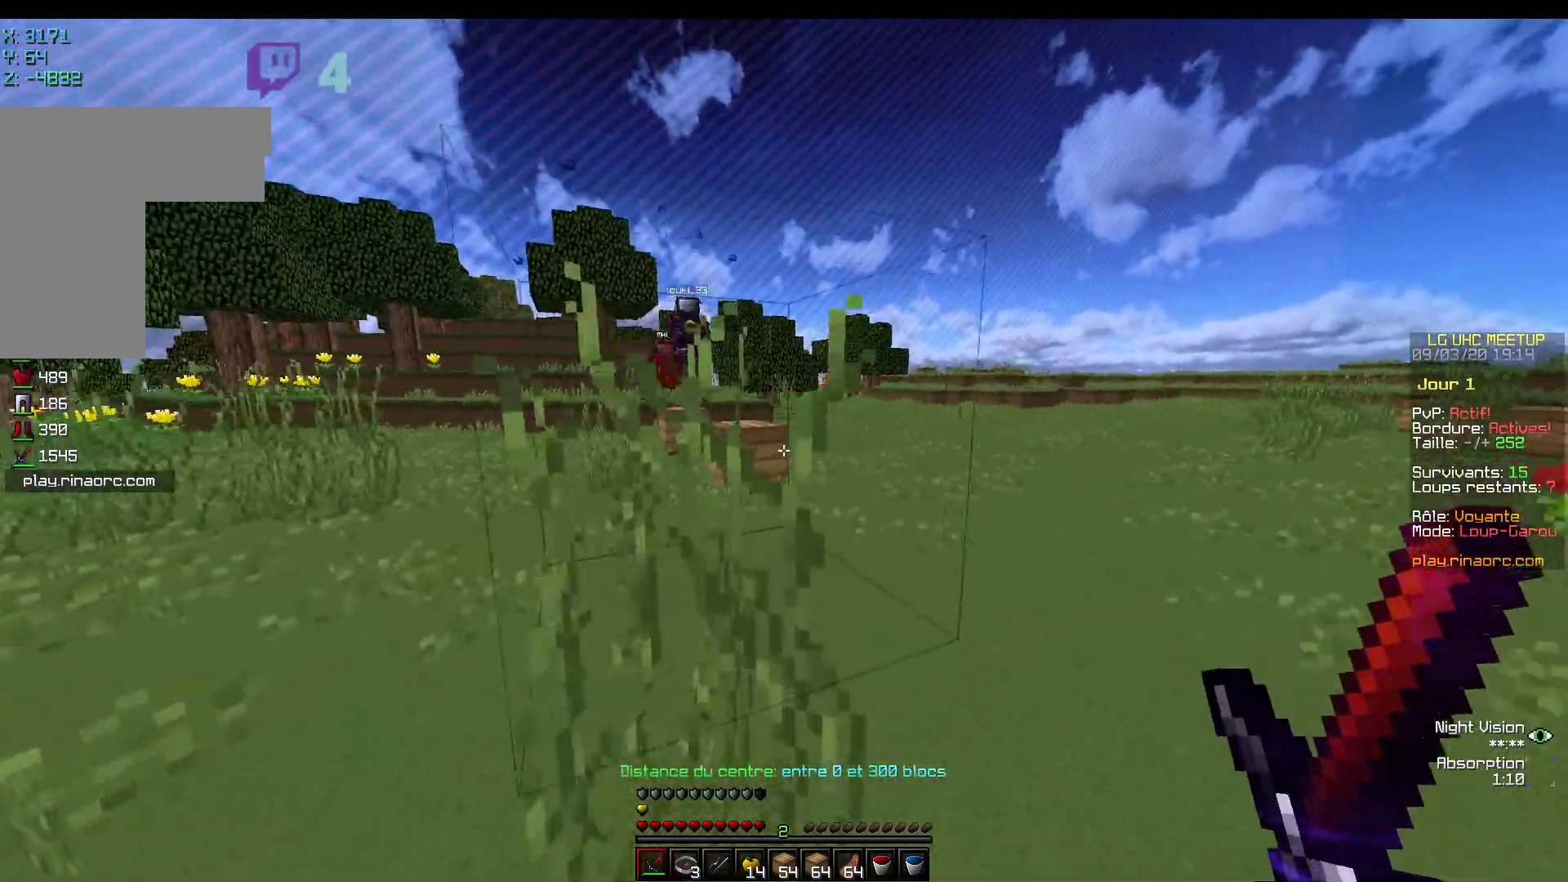
{"keys": ["z"], "mouse": [], "events": []}
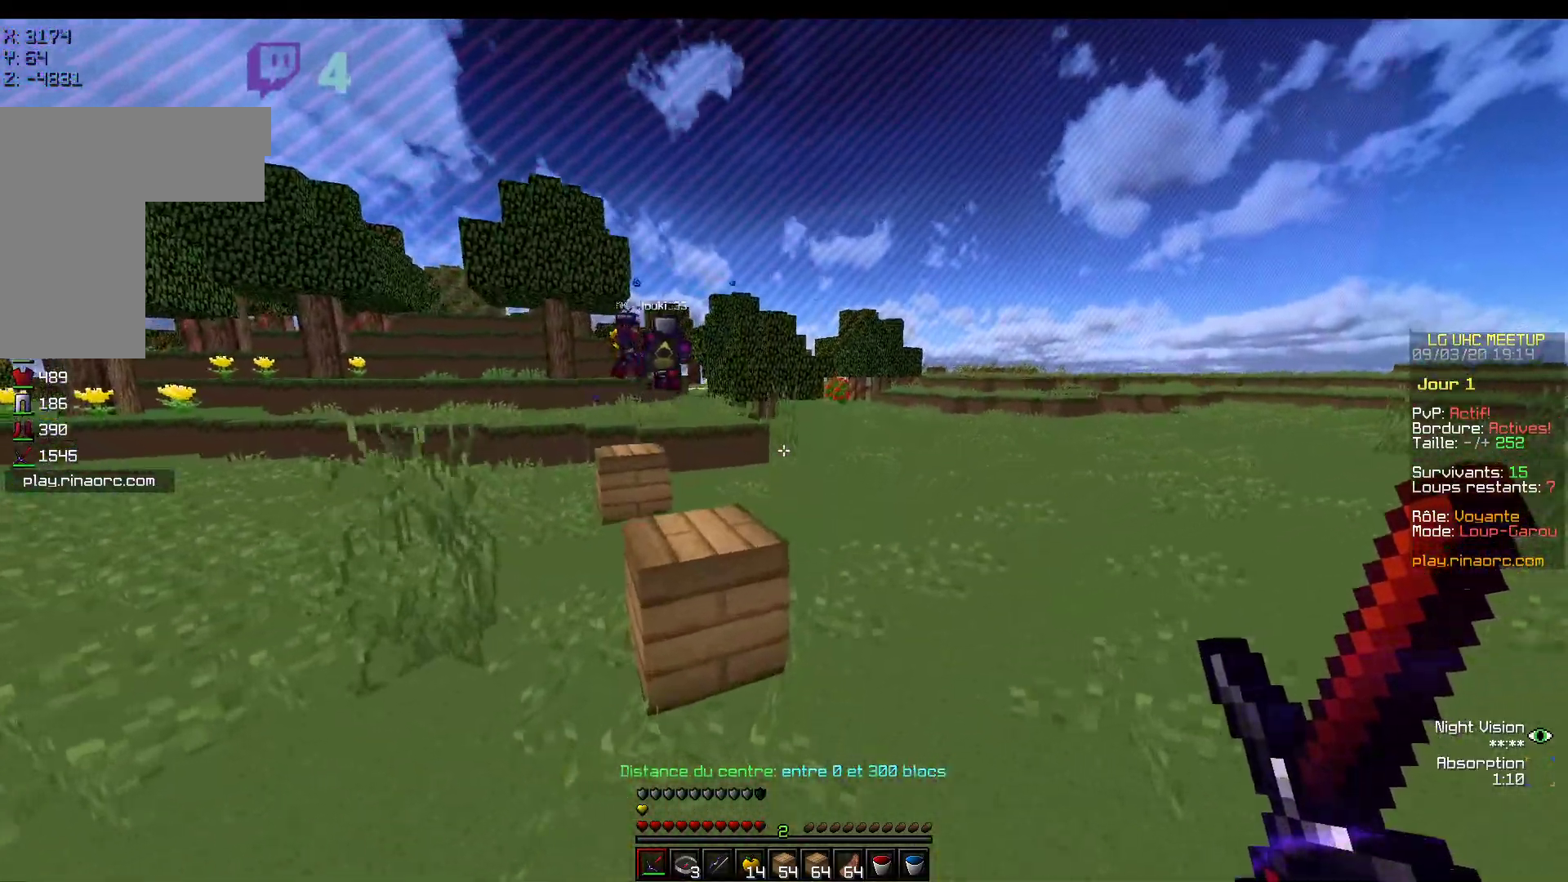
{"keys": ["z"], "mouse": [], "events": []}
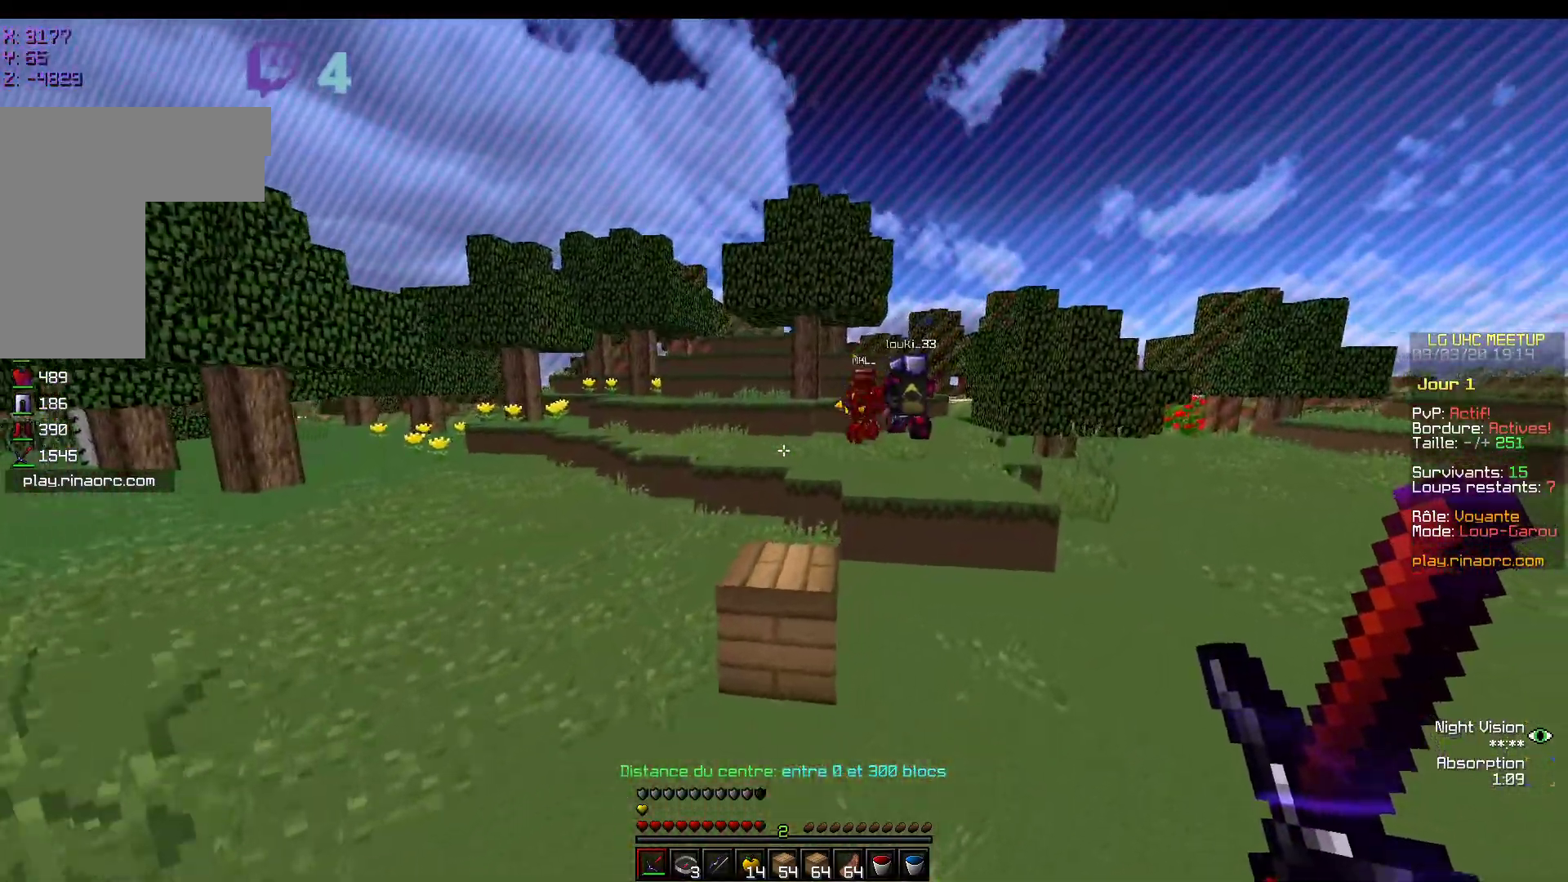
{"keys": ["z"], "mouse": [], "events": []}
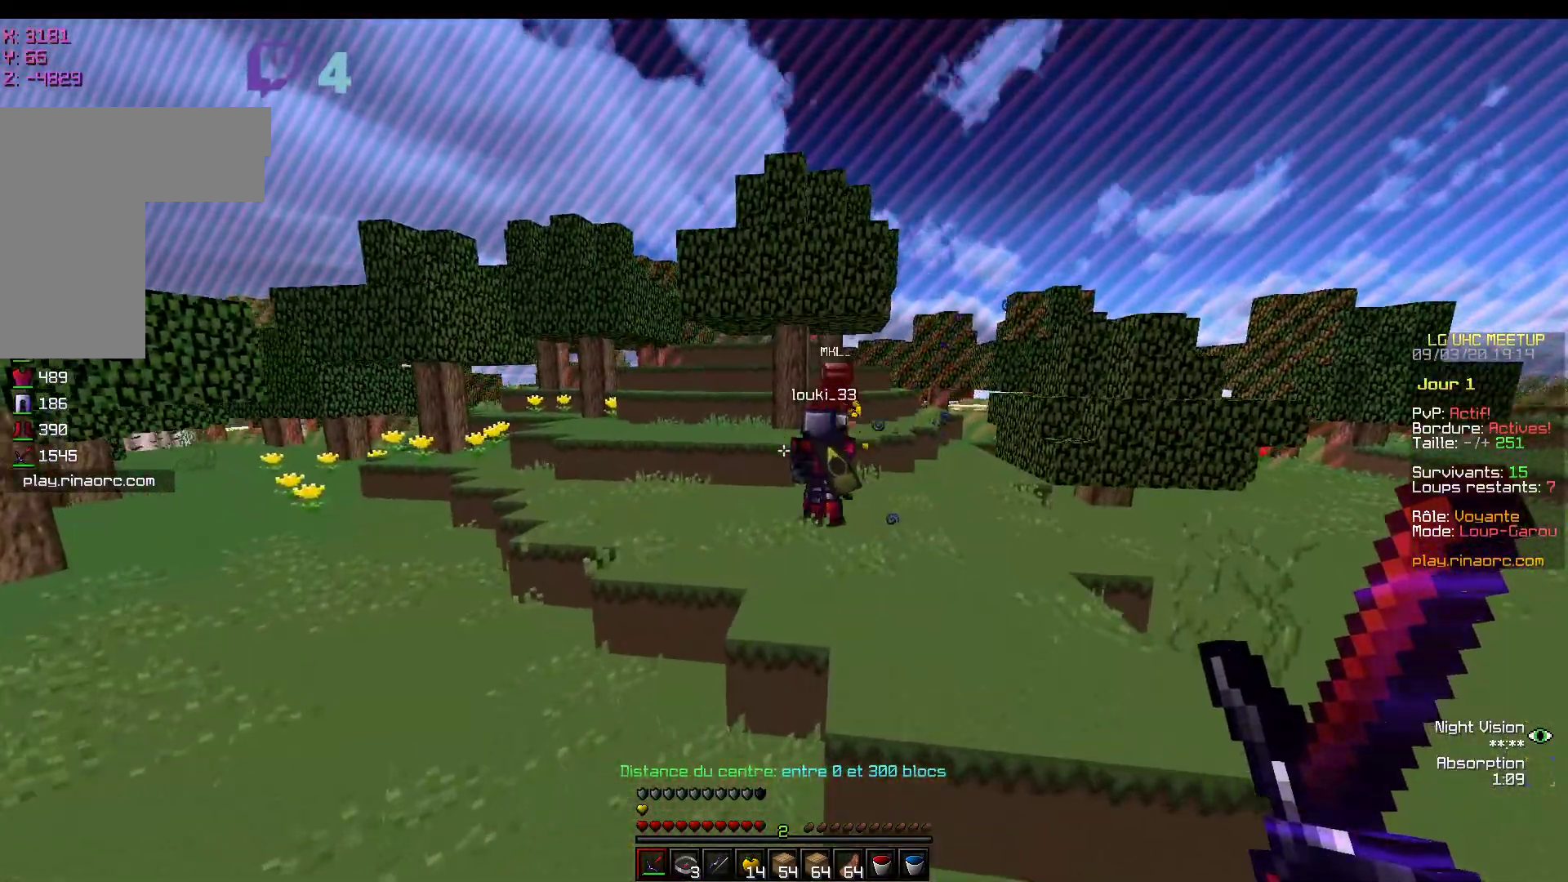
{"keys": ["z"], "mouse": [], "events": []}
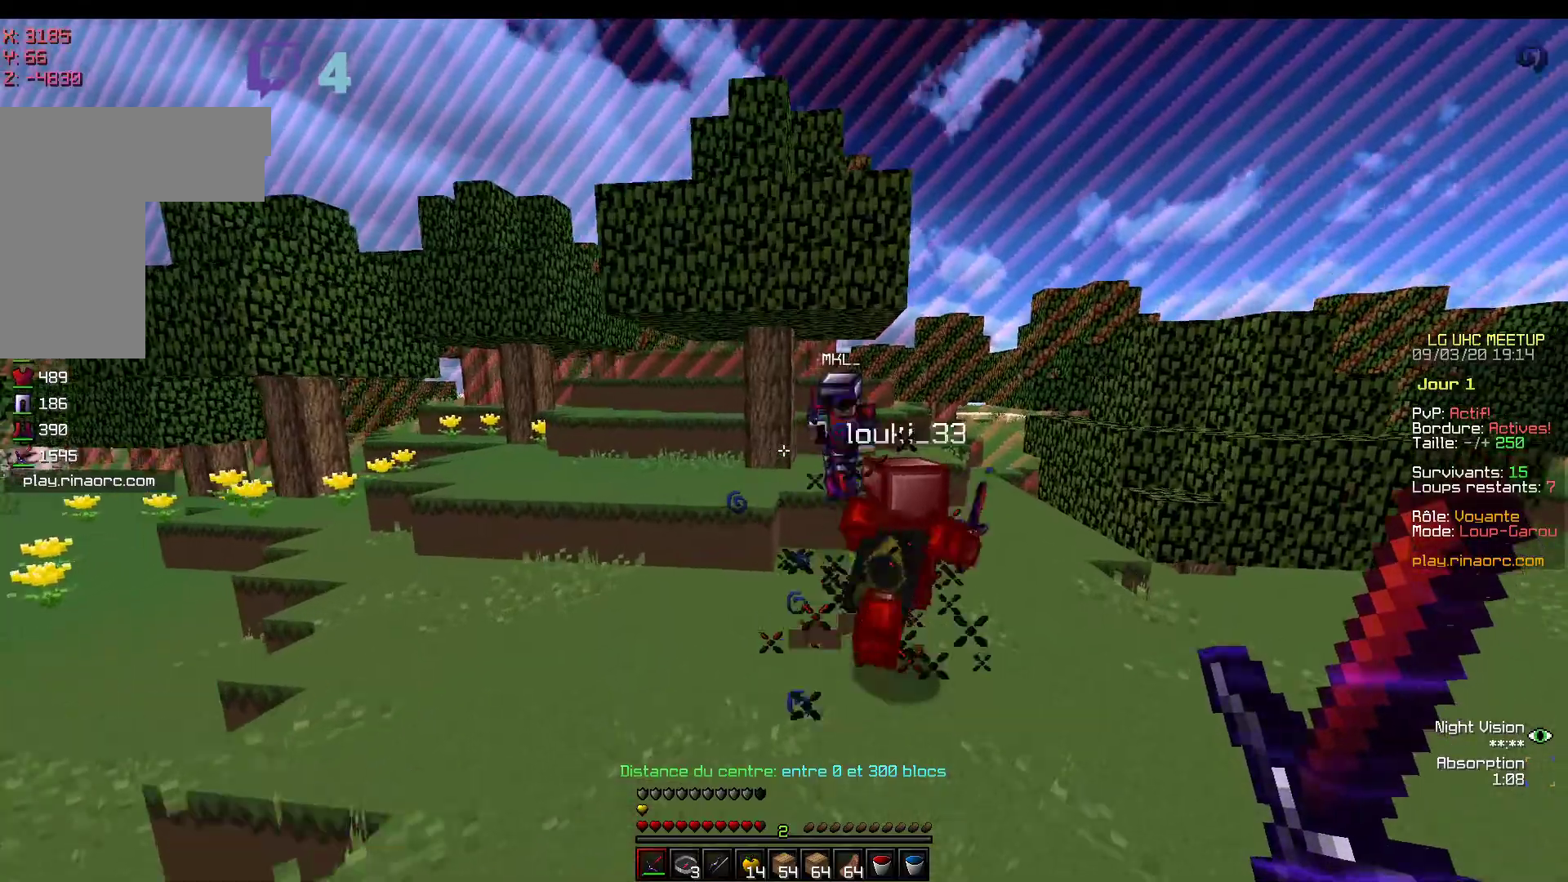
{"keys": ["z"], "mouse": [], "events": []}
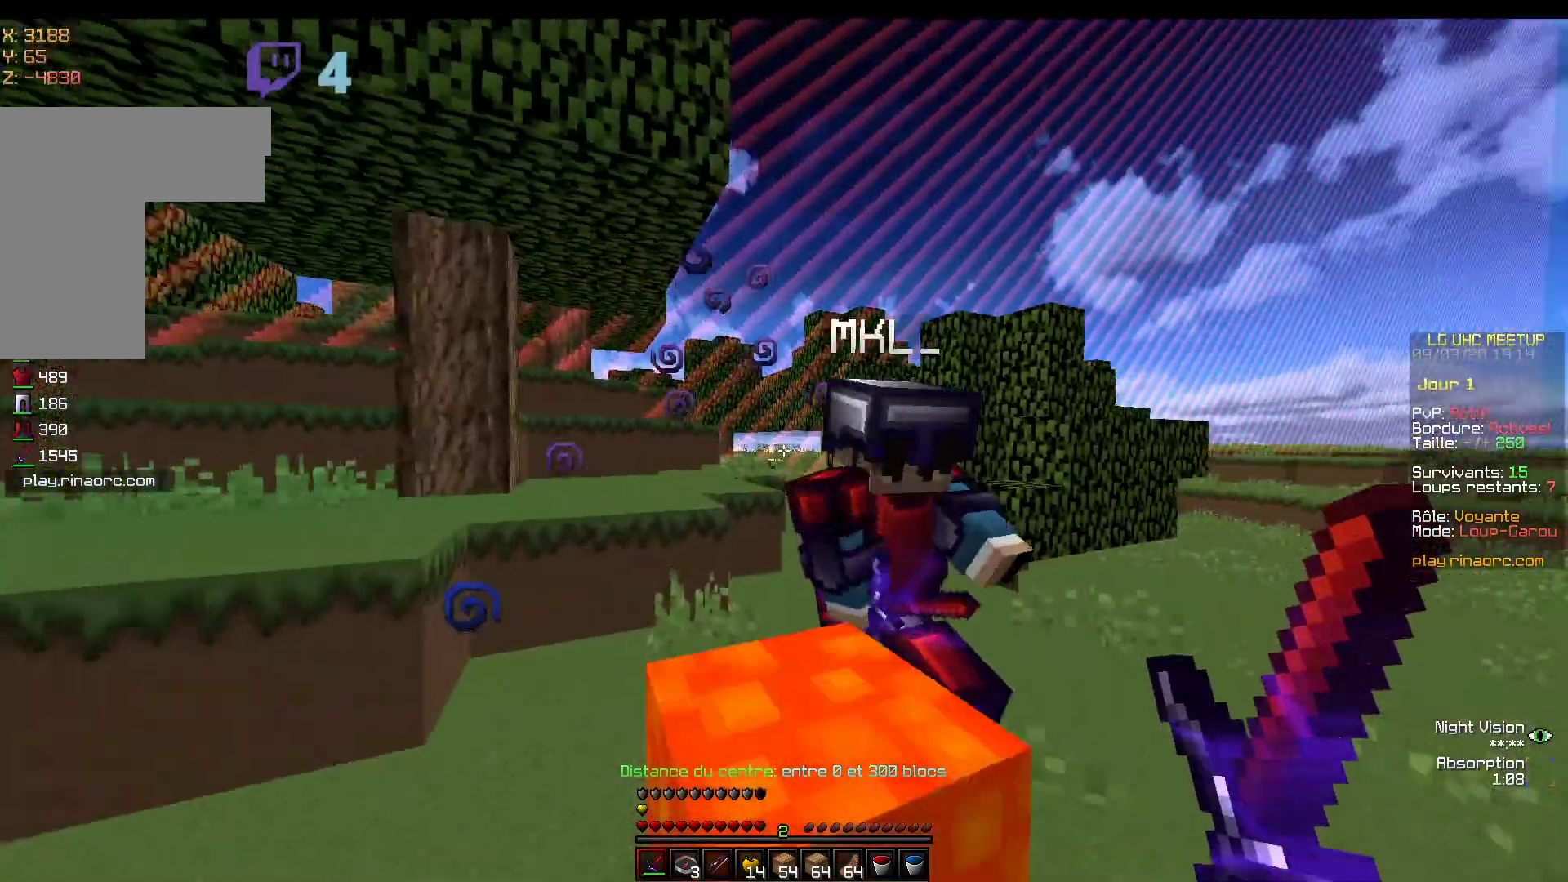
{"keys": ["z"], "mouse": [], "events": [[83, "mouse_left", "down"], [467, "mouse_left", "up"]]}
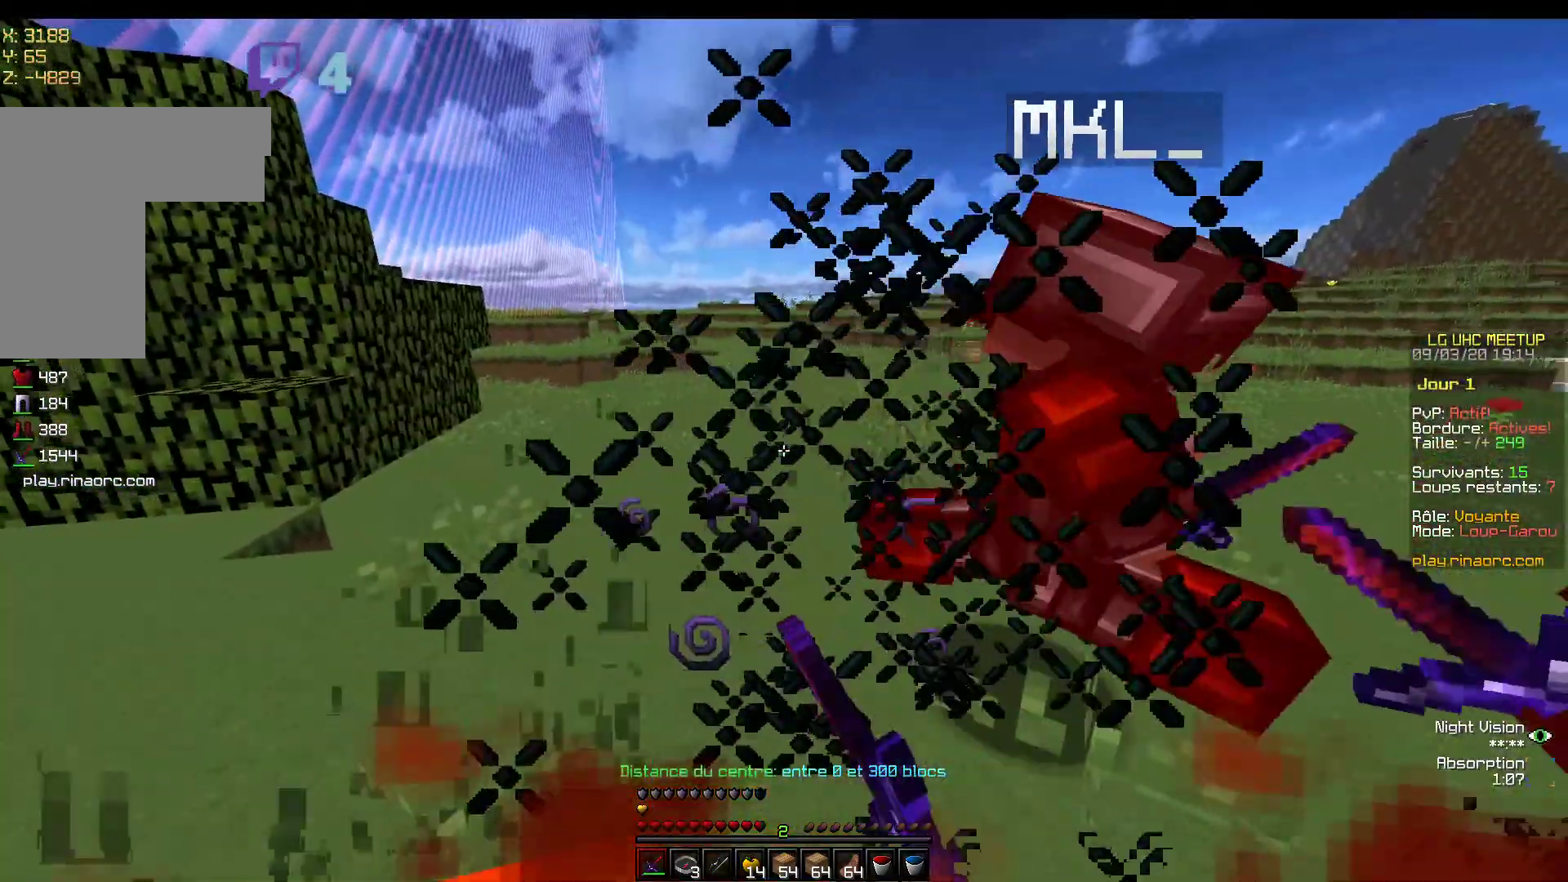
{"keys": ["z"], "mouse": [], "events": [[33, "mouse_left", "down"], [117, "mouse_left", "up"], [200, "mouse_left", "down"], [483, "mouse_left", "up"]]}
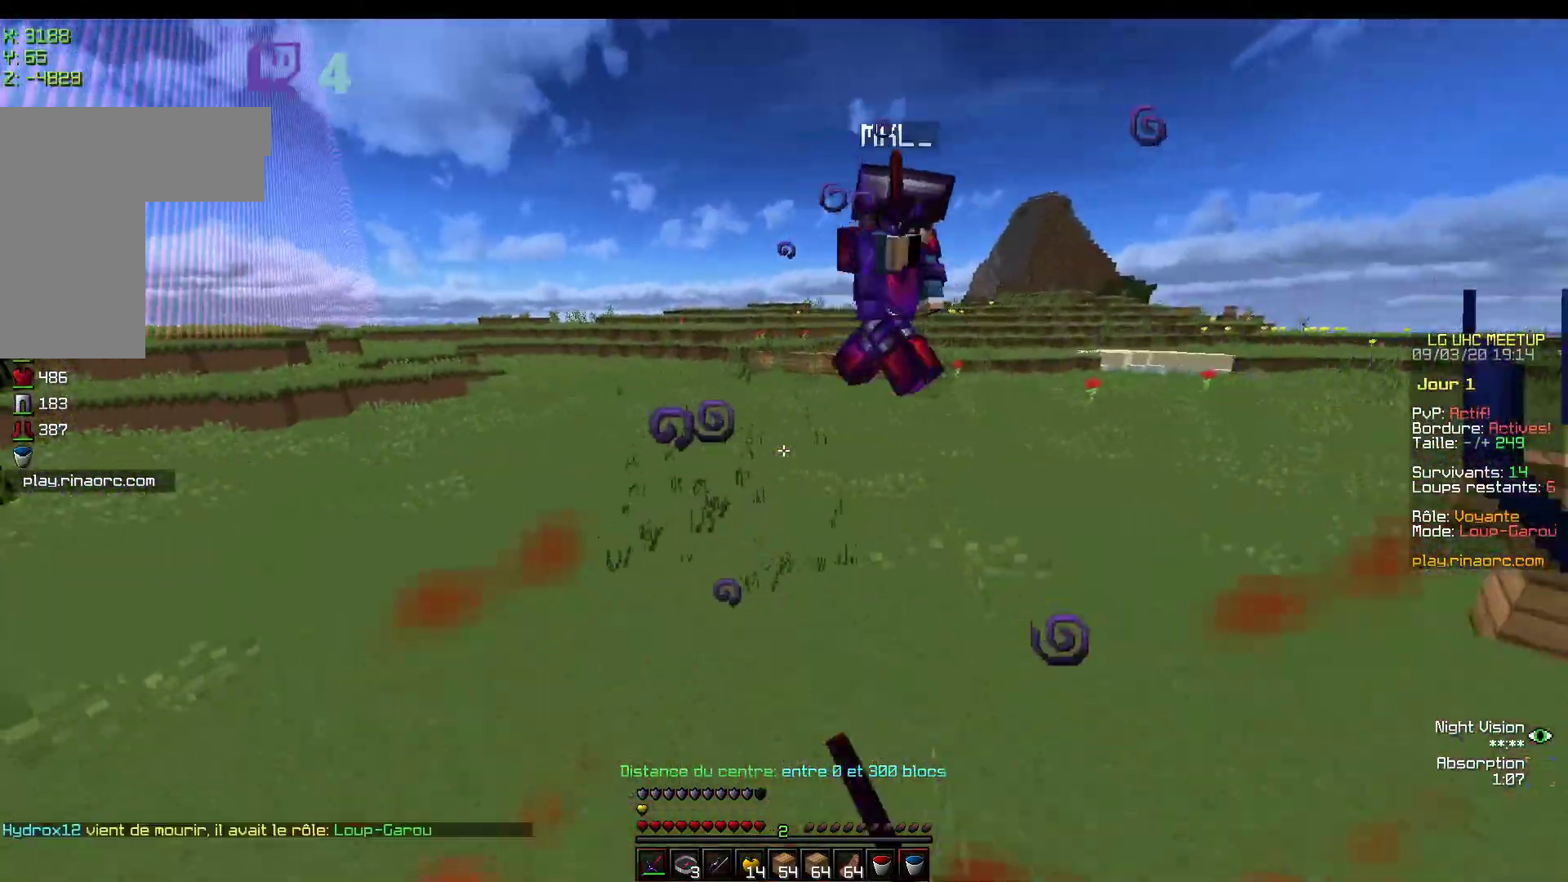
{"keys": ["z"], "mouse": [], "events": [[167, "mouse_right", "down"], [267, "mouse_right", "up"], [333, "mouse_right", "down"], [467, "mouse_right", "up"]]}
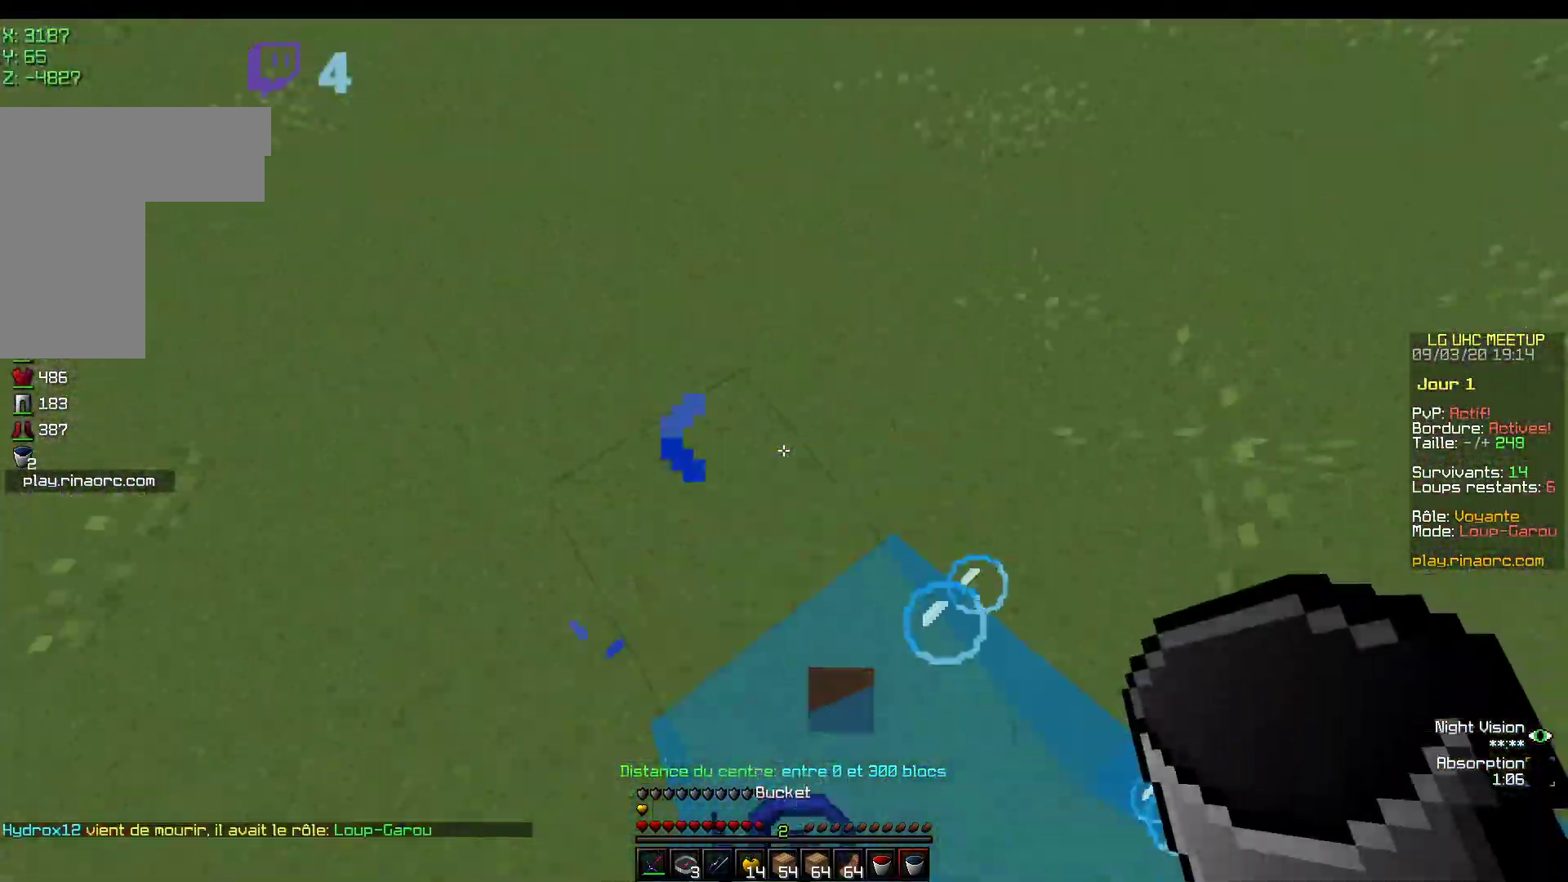
{"keys": [], "mouse": [], "events": [[300, "z", "up"], [333, "mouse_right", "down"], [467, "mouse_right", "up"]]}
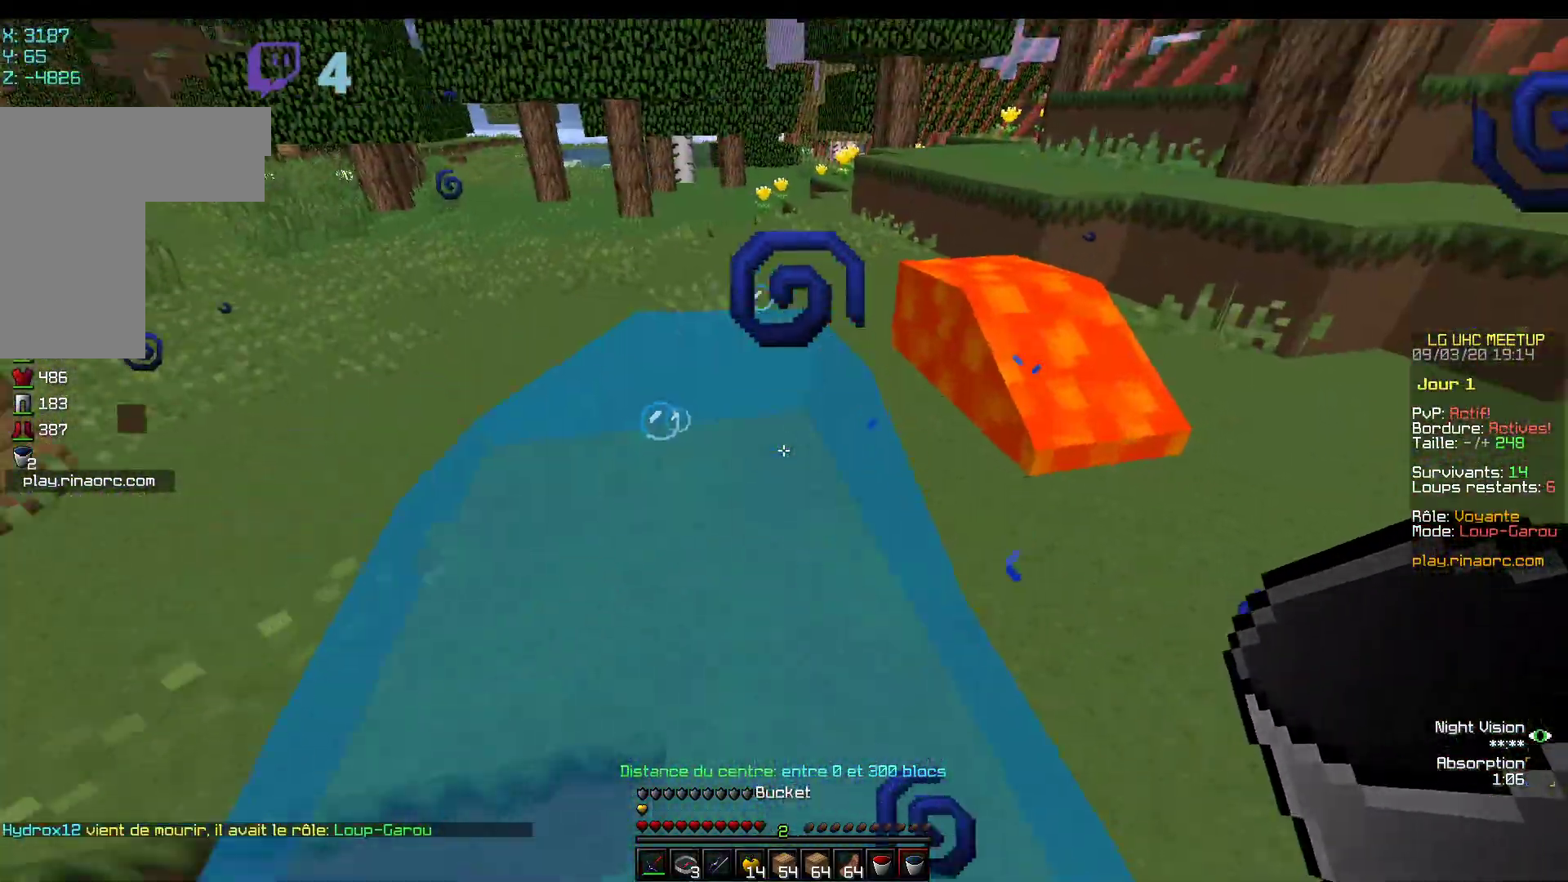
{"keys": ["z"], "mouse": [], "events": [[183, "mouse_right", "down"], [333, "mouse_right", "up"], [333, "z", "down"]]}